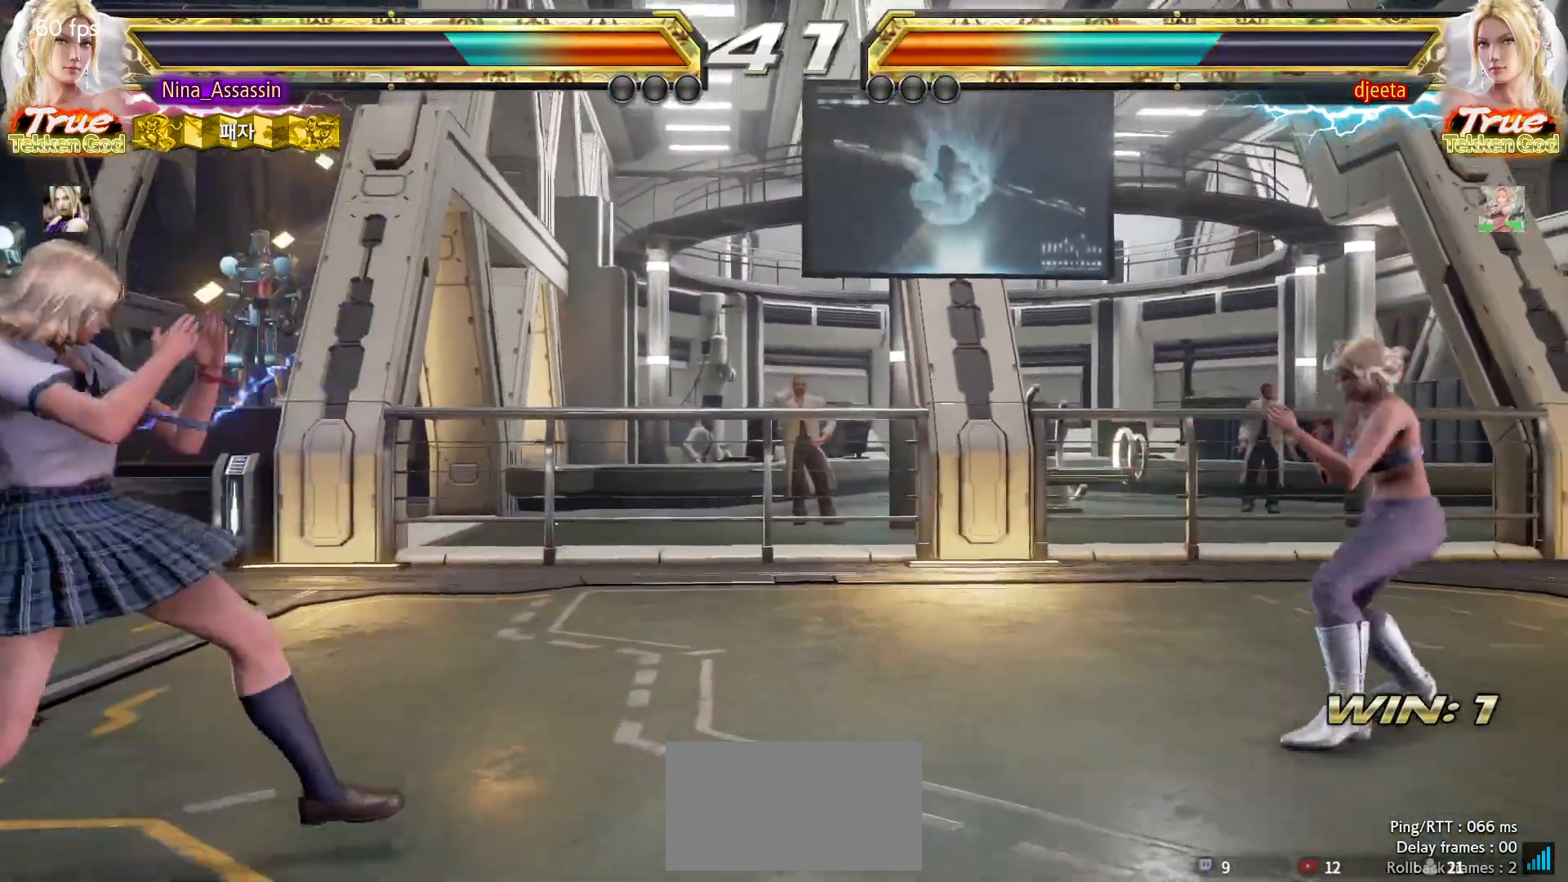
Gameplay with a controller (arcade stick); each line is a JSON object with the inputs held at the frame after it. "events" lists button and stick changes between this image and that frame as [ms after this image, input, new state], when the widget could be followed in between. Not read: L3 R3.
{"buttons": [], "left_stick": "right", "events": [[400, "left_stick", "down"], [467, "left_stick", "right"]]}
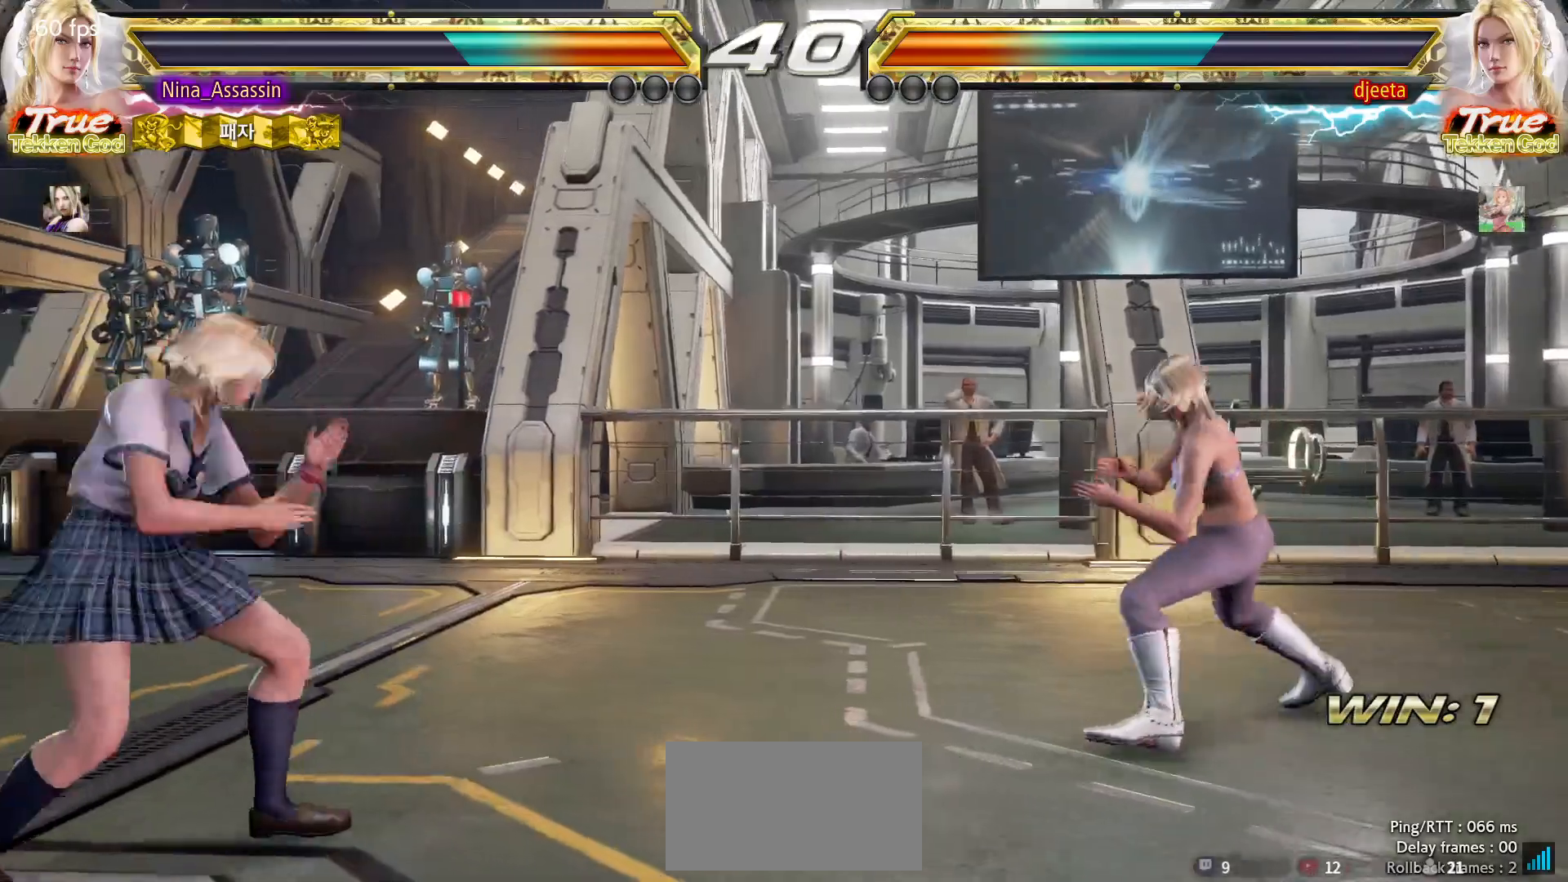
{"buttons": [], "left_stick": "center", "events": [[233, "TRIANGLE", "down"], [233, "left_stick", "down-left"], [250, "CROSS", "down"], [300, "CROSS", "up"], [300, "TRIANGLE", "up"], [433, "left_stick", "center"]]}
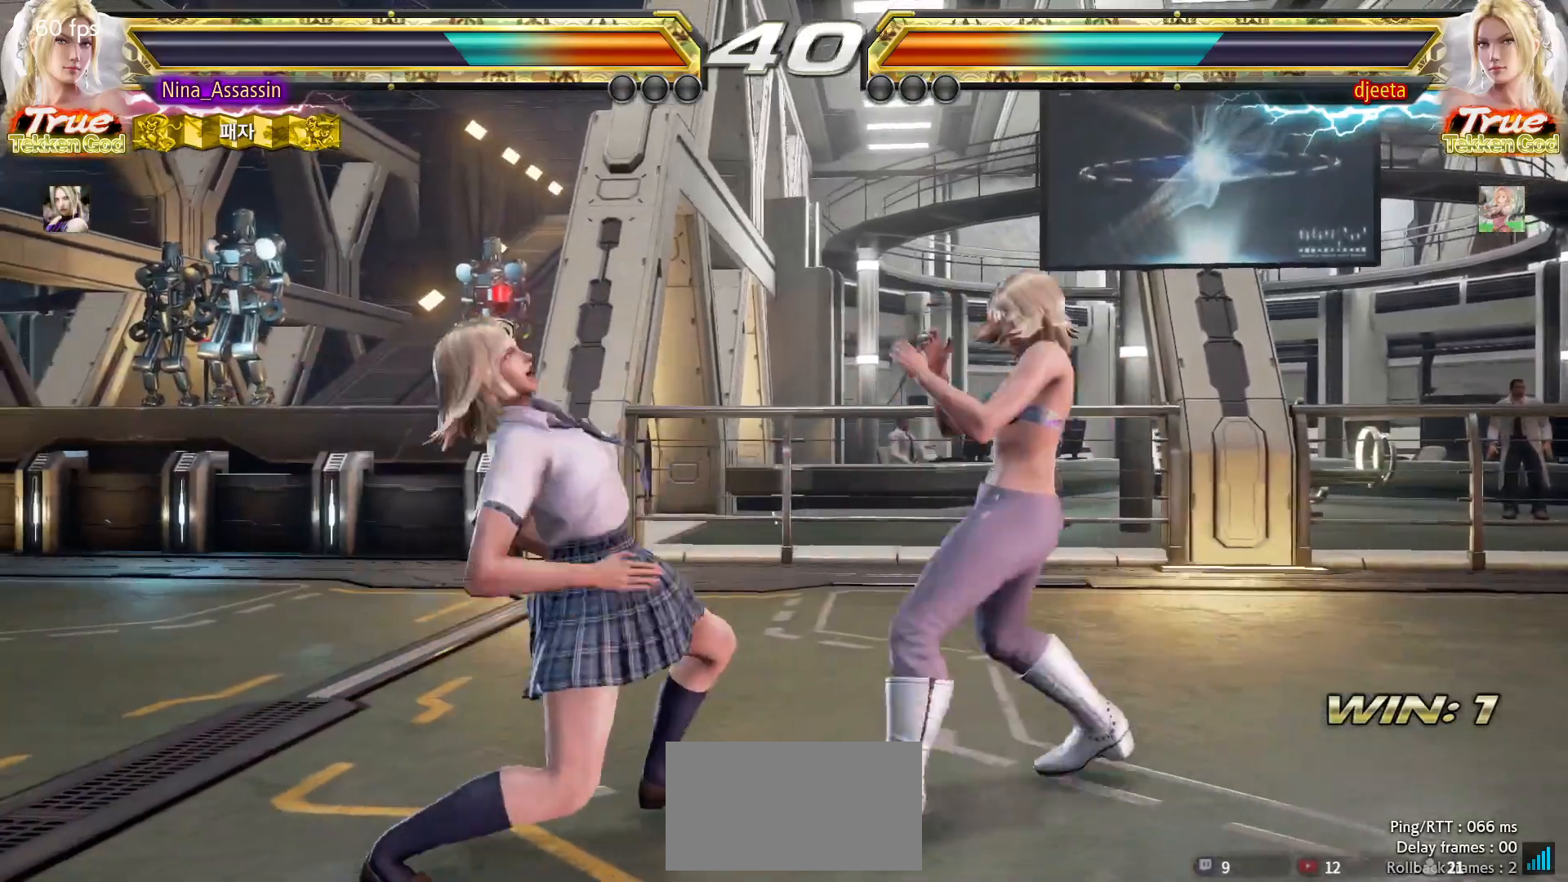
{"buttons": [], "left_stick": "left", "events": [[283, "left_stick", "left"]]}
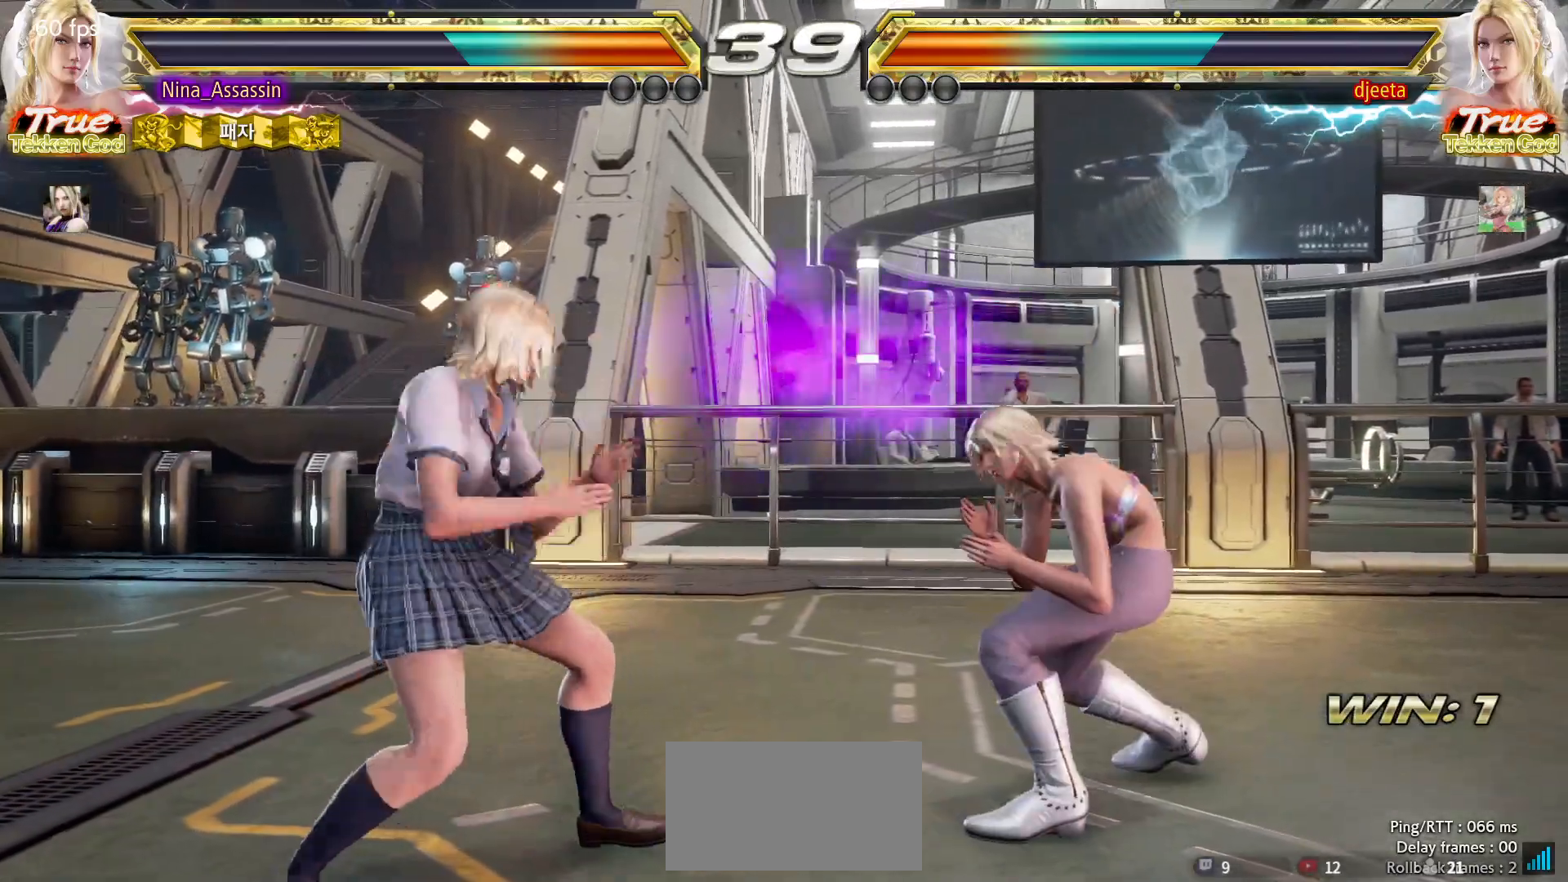
{"buttons": [], "left_stick": "center", "events": [[67, "left_stick", "down-left"], [267, "left_stick", "left"], [483, "left_stick", "center"]]}
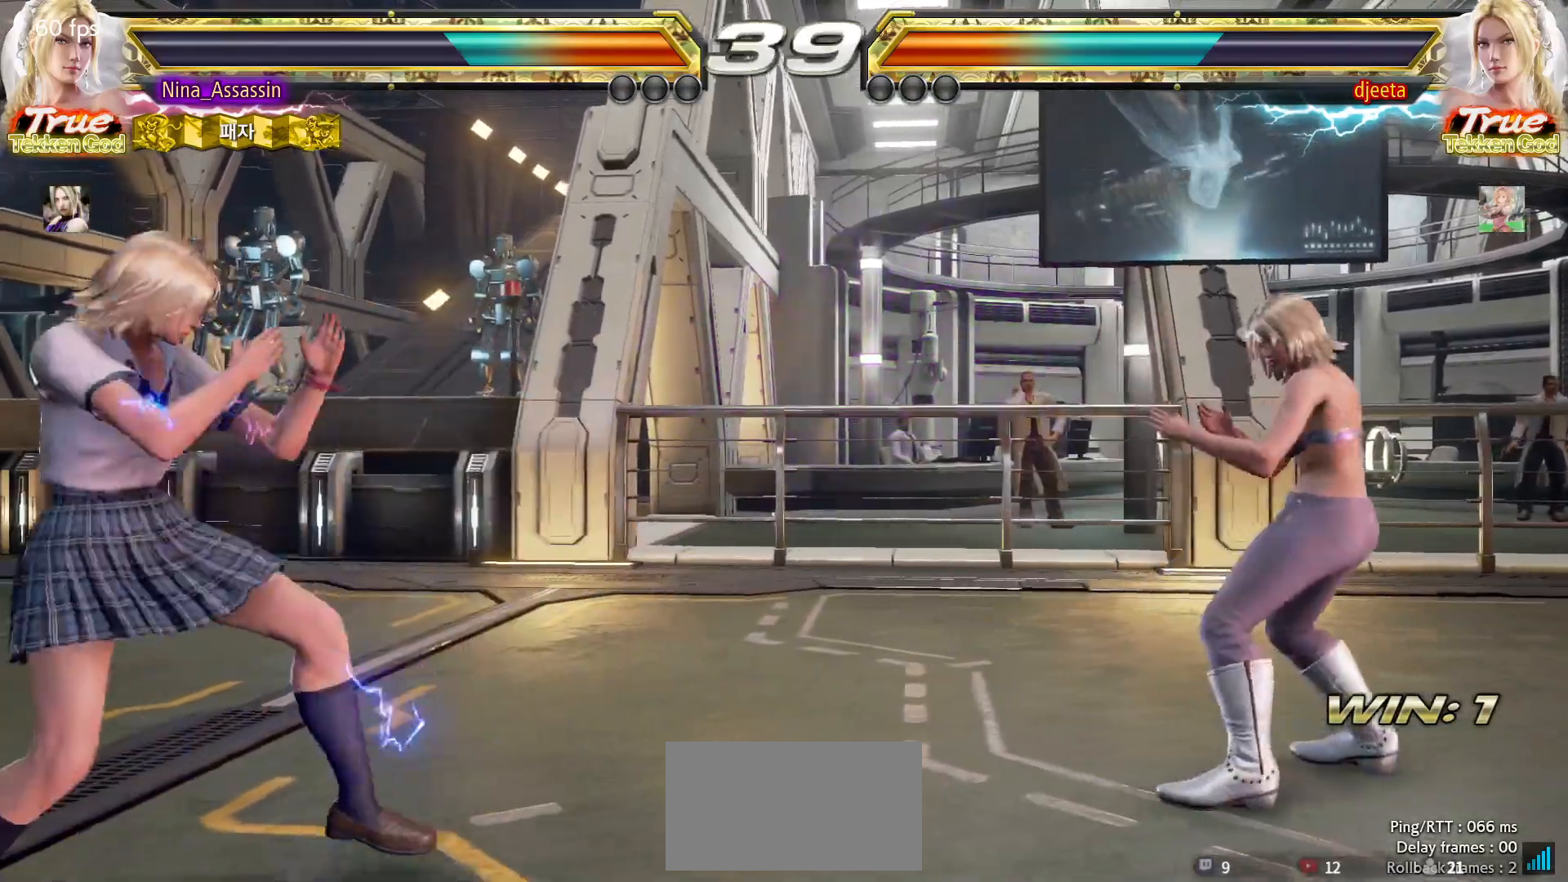
{"buttons": [], "left_stick": "left", "events": [[83, "left_stick", "up"], [133, "left_stick", "center"], [383, "left_stick", "left"]]}
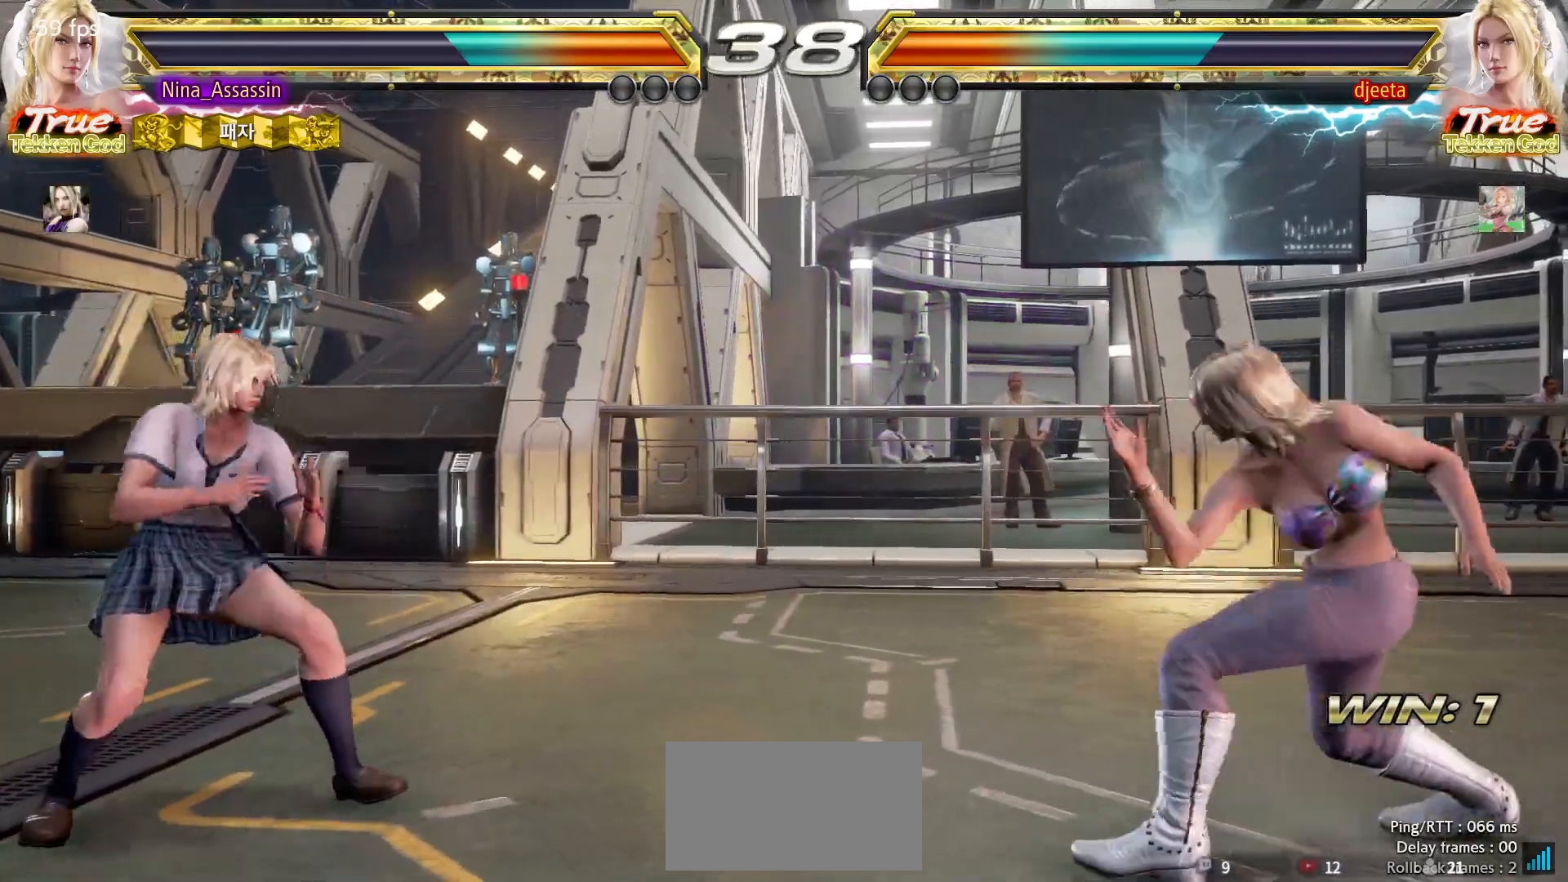
{"buttons": [], "left_stick": "center", "events": [[50, "left_stick", "down"], [117, "left_stick", "right"], [183, "CROSS", "down"], [250, "CROSS", "up"], [300, "TRIANGLE", "down"], [350, "TRIANGLE", "up"], [417, "TRIANGLE", "down"], [450, "left_stick", "center"], [483, "TRIANGLE", "up"]]}
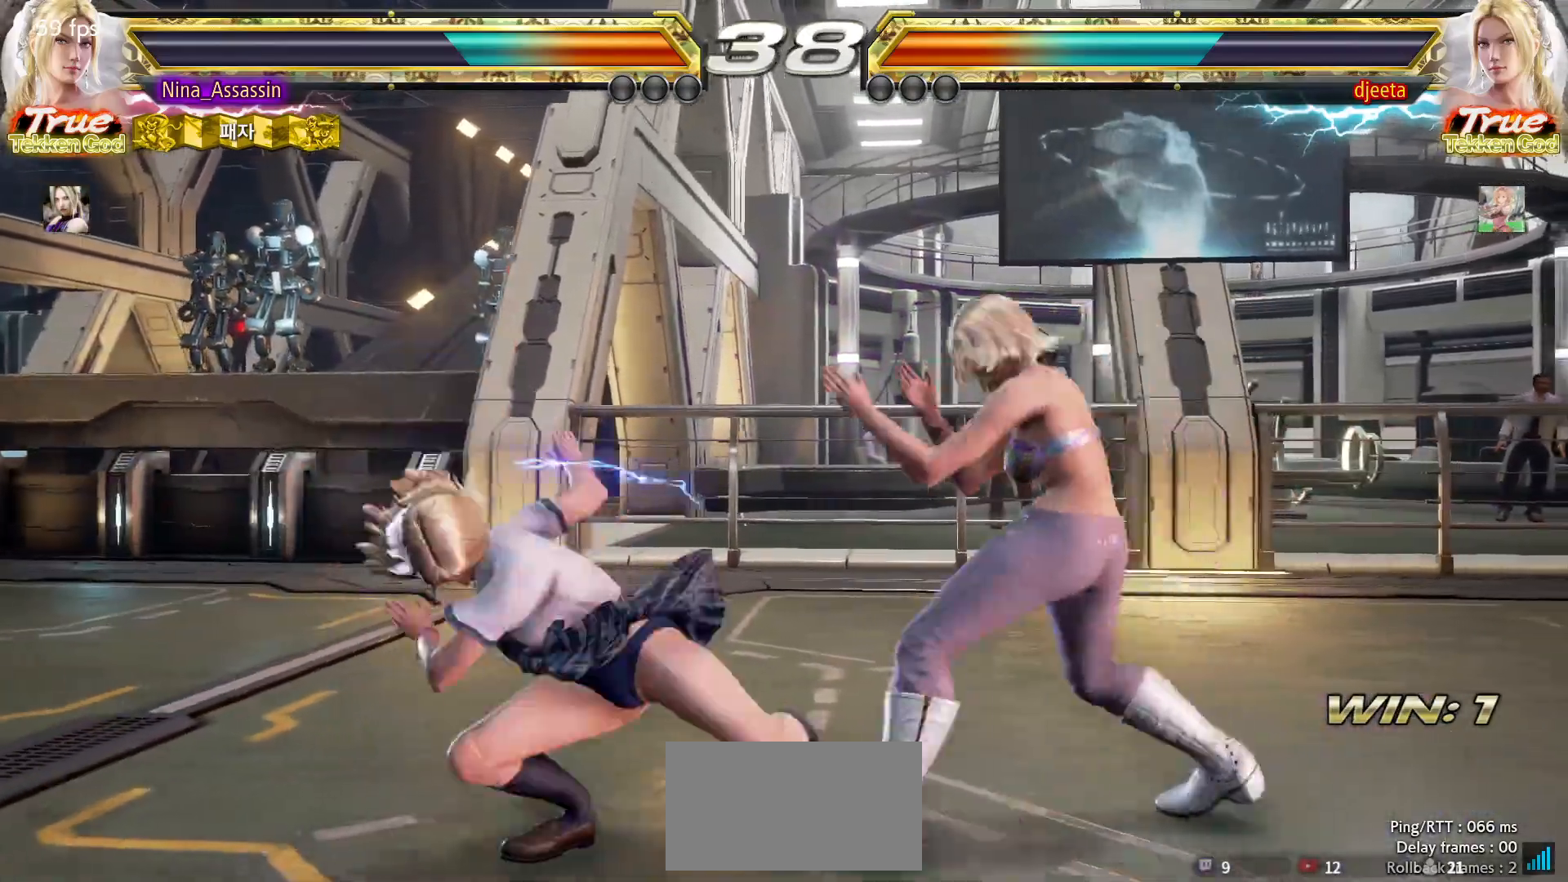
{"buttons": [], "left_stick": "center", "events": [[67, "left_stick", "left"], [333, "left_stick", "center"]]}
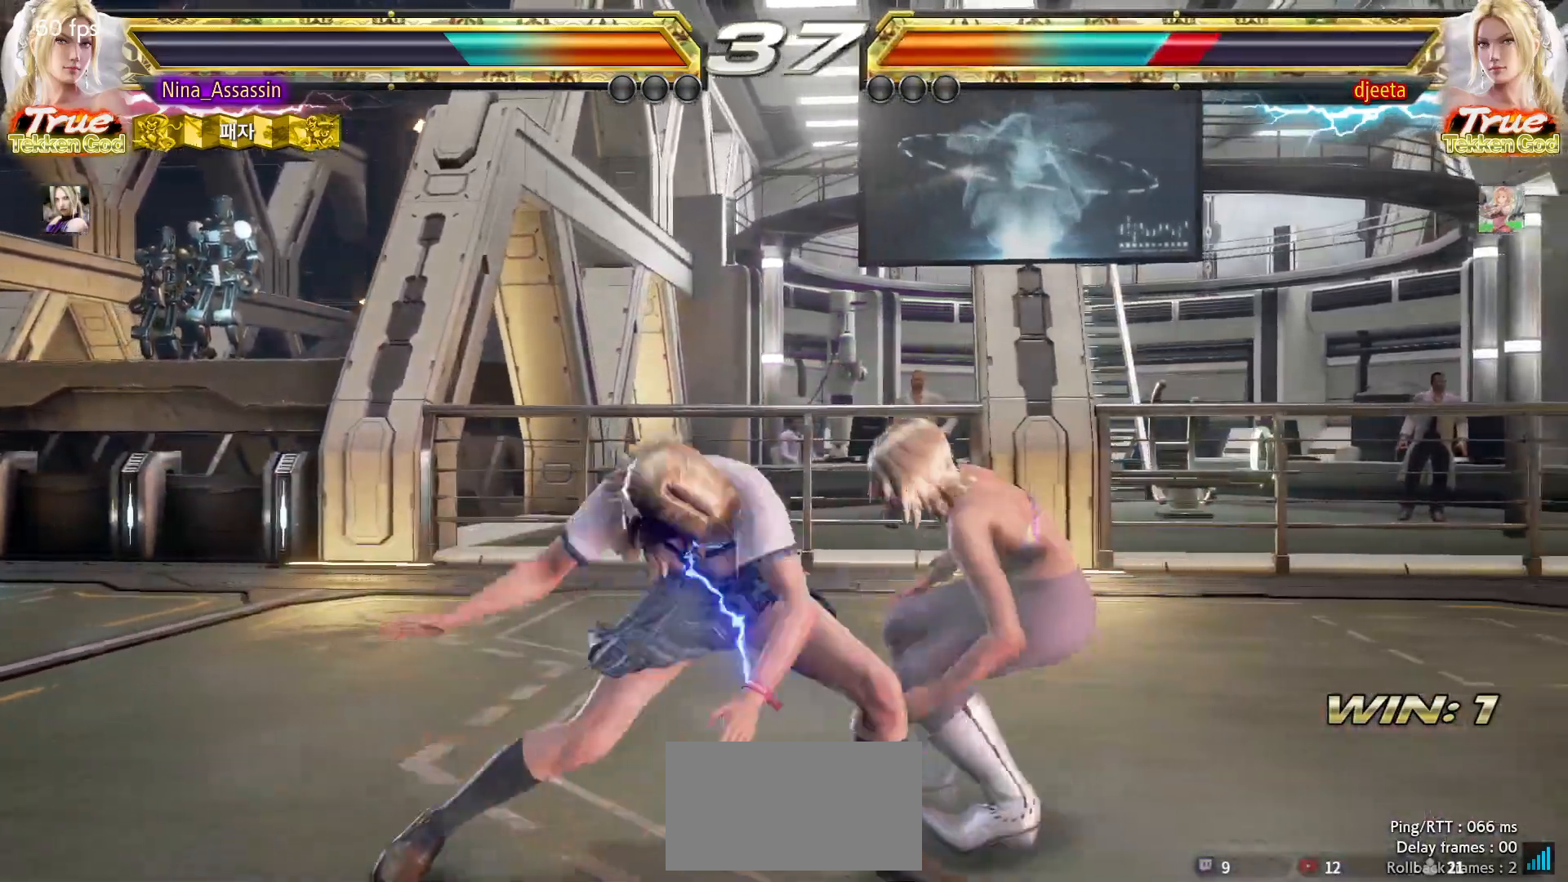
{"buttons": [], "left_stick": "left", "events": [[17, "left_stick", "down"], [83, "left_stick", "center"], [350, "left_stick", "left"]]}
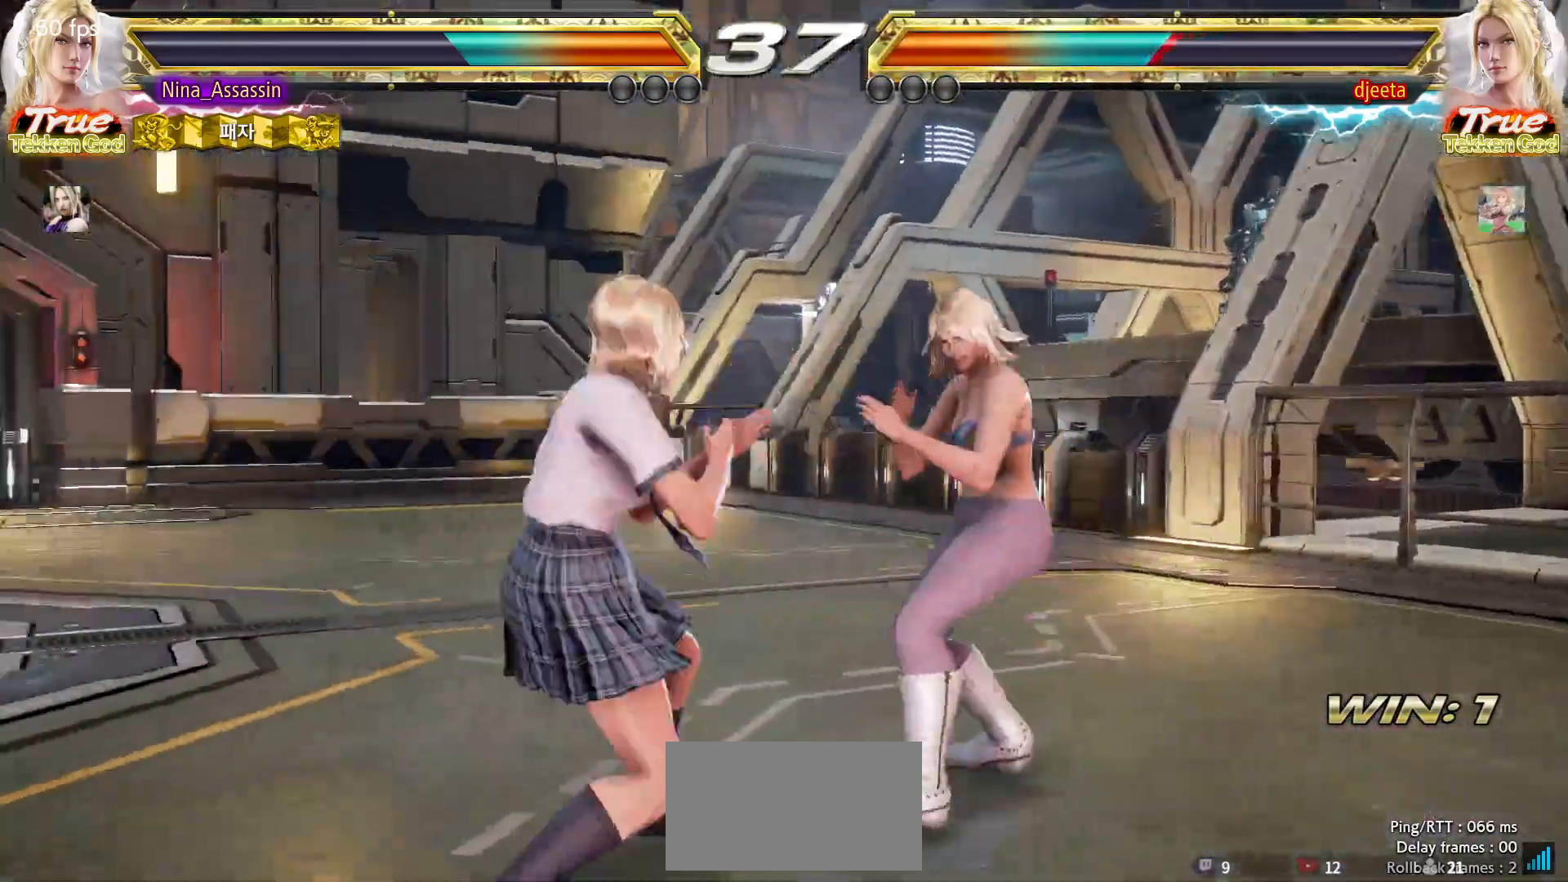
{"buttons": [], "left_stick": "center", "events": [[333, "left_stick", "center"], [383, "left_stick", "left"], [450, "left_stick", "center"]]}
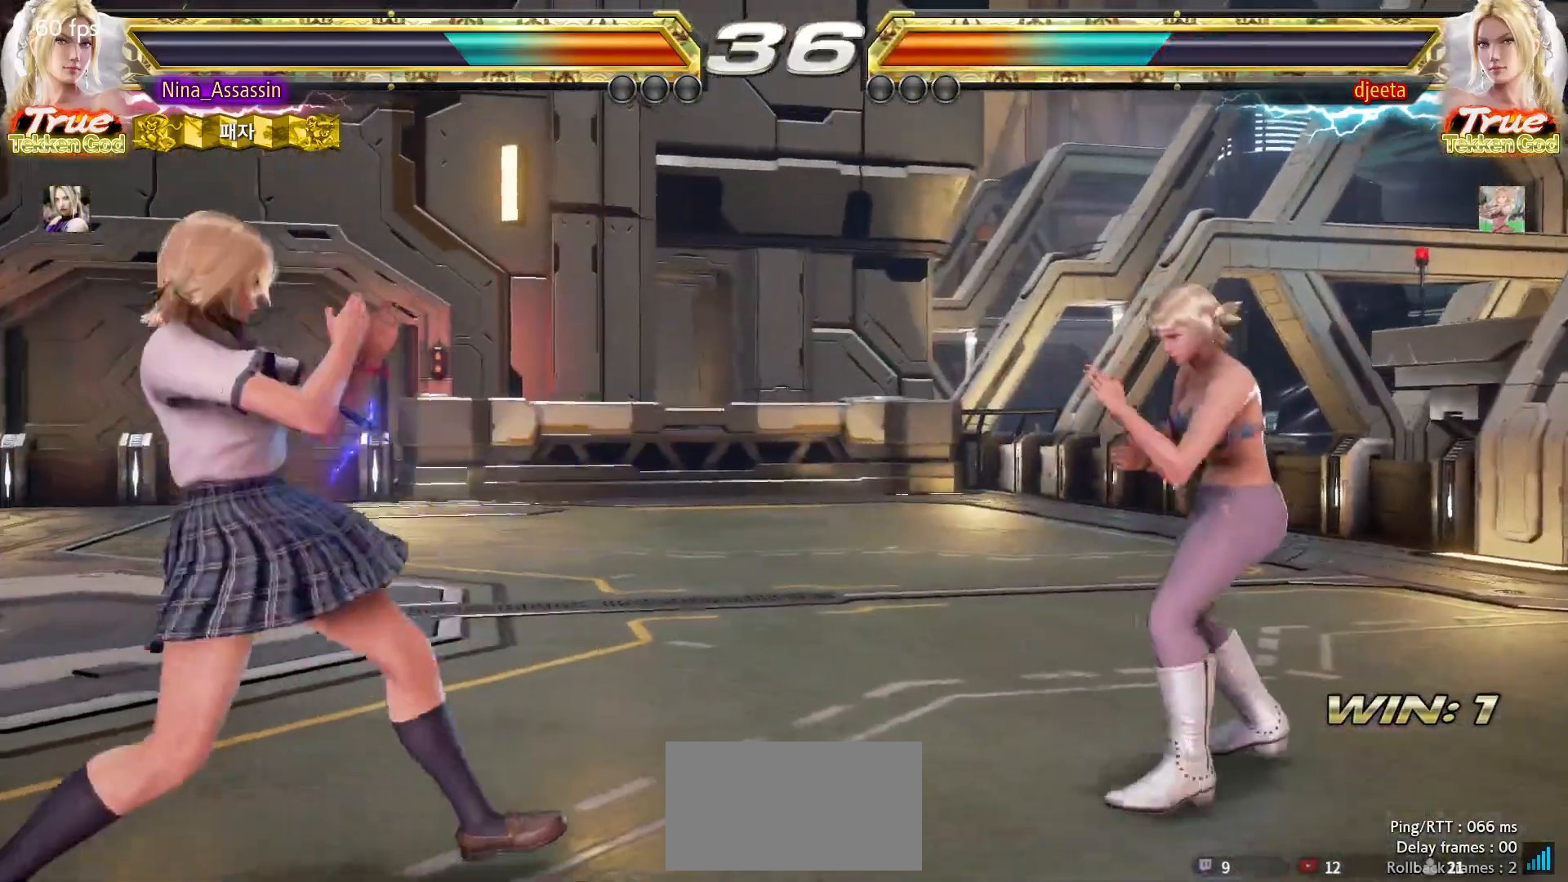
{"buttons": [], "left_stick": "down-left", "events": [[50, "left_stick", "up"], [100, "left_stick", "center"], [300, "left_stick", "left"], [450, "left_stick", "down-left"]]}
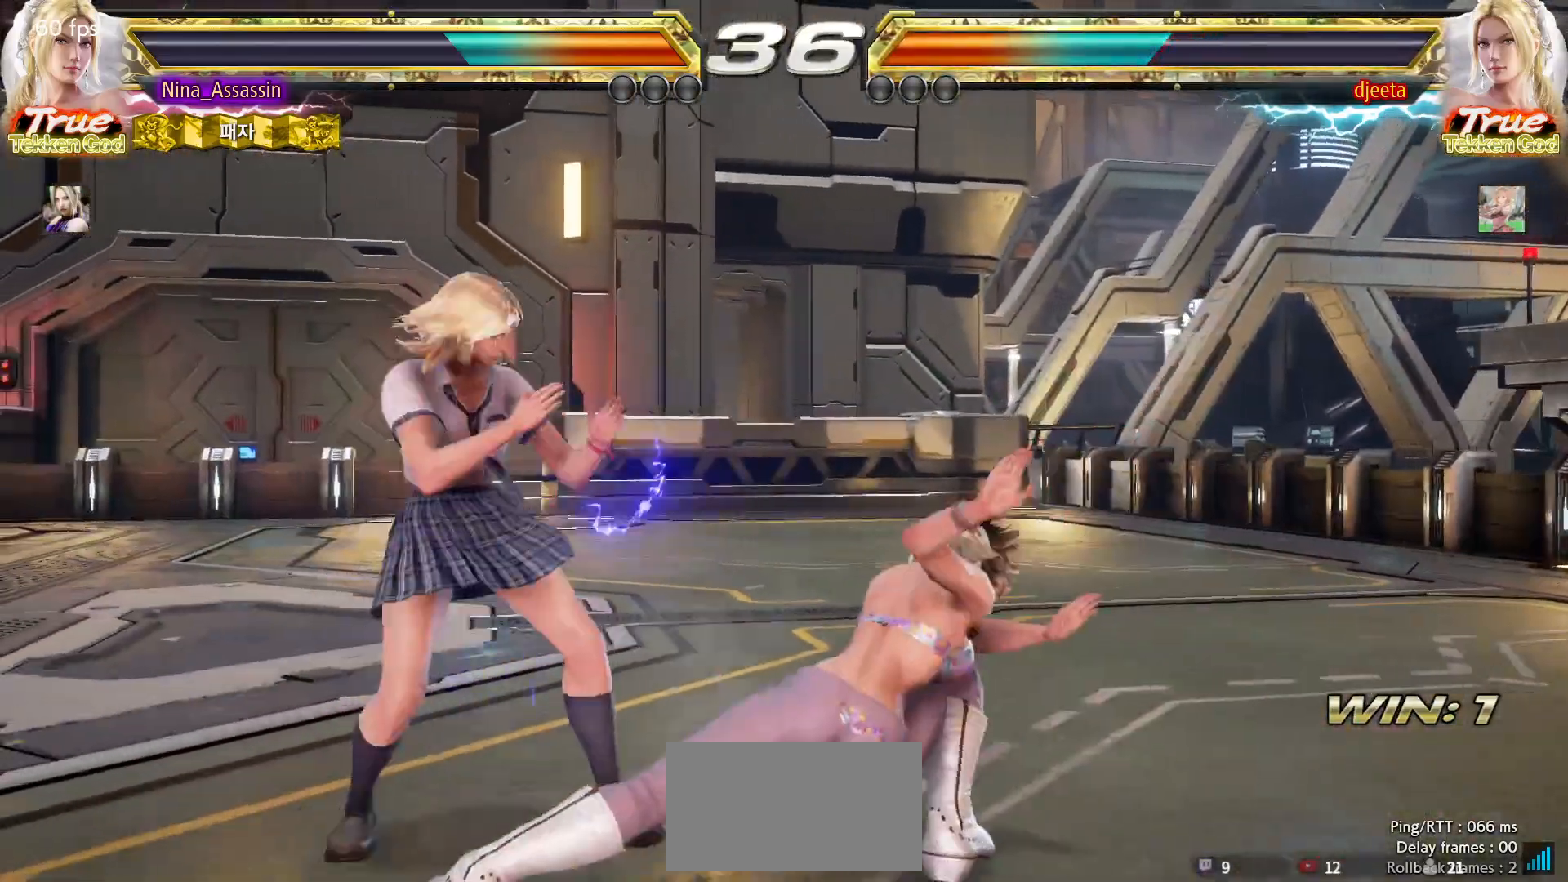
{"buttons": [], "left_stick": "center", "events": [[167, "left_stick", "center"], [217, "SQUARE", "down"], [300, "SQUARE", "up"]]}
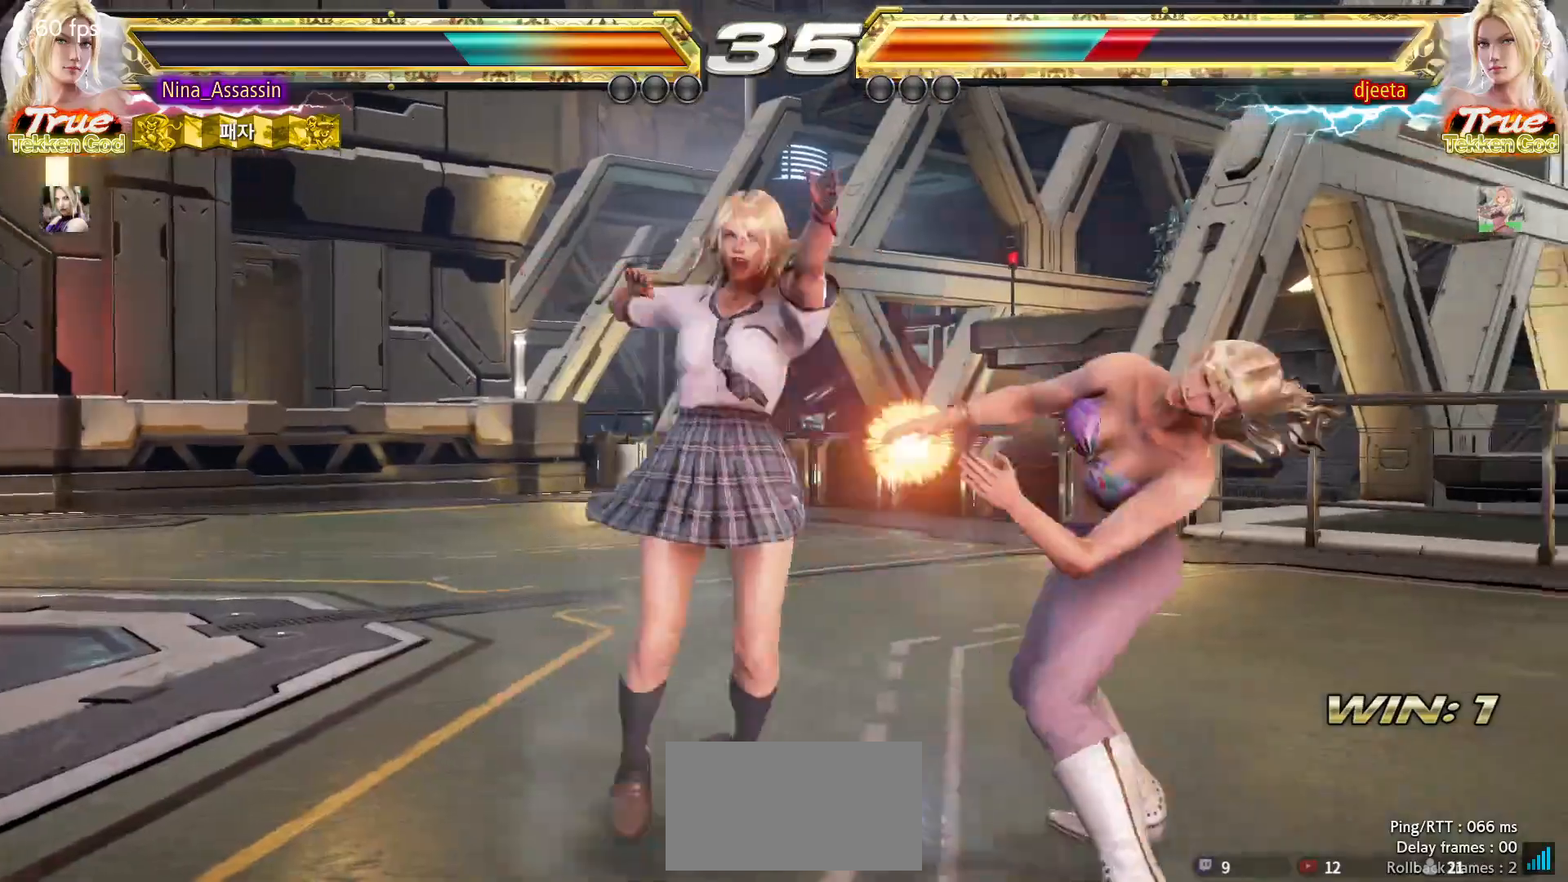
{"buttons": [], "left_stick": "center", "events": [[283, "left_stick", "up"], [350, "left_stick", "center"]]}
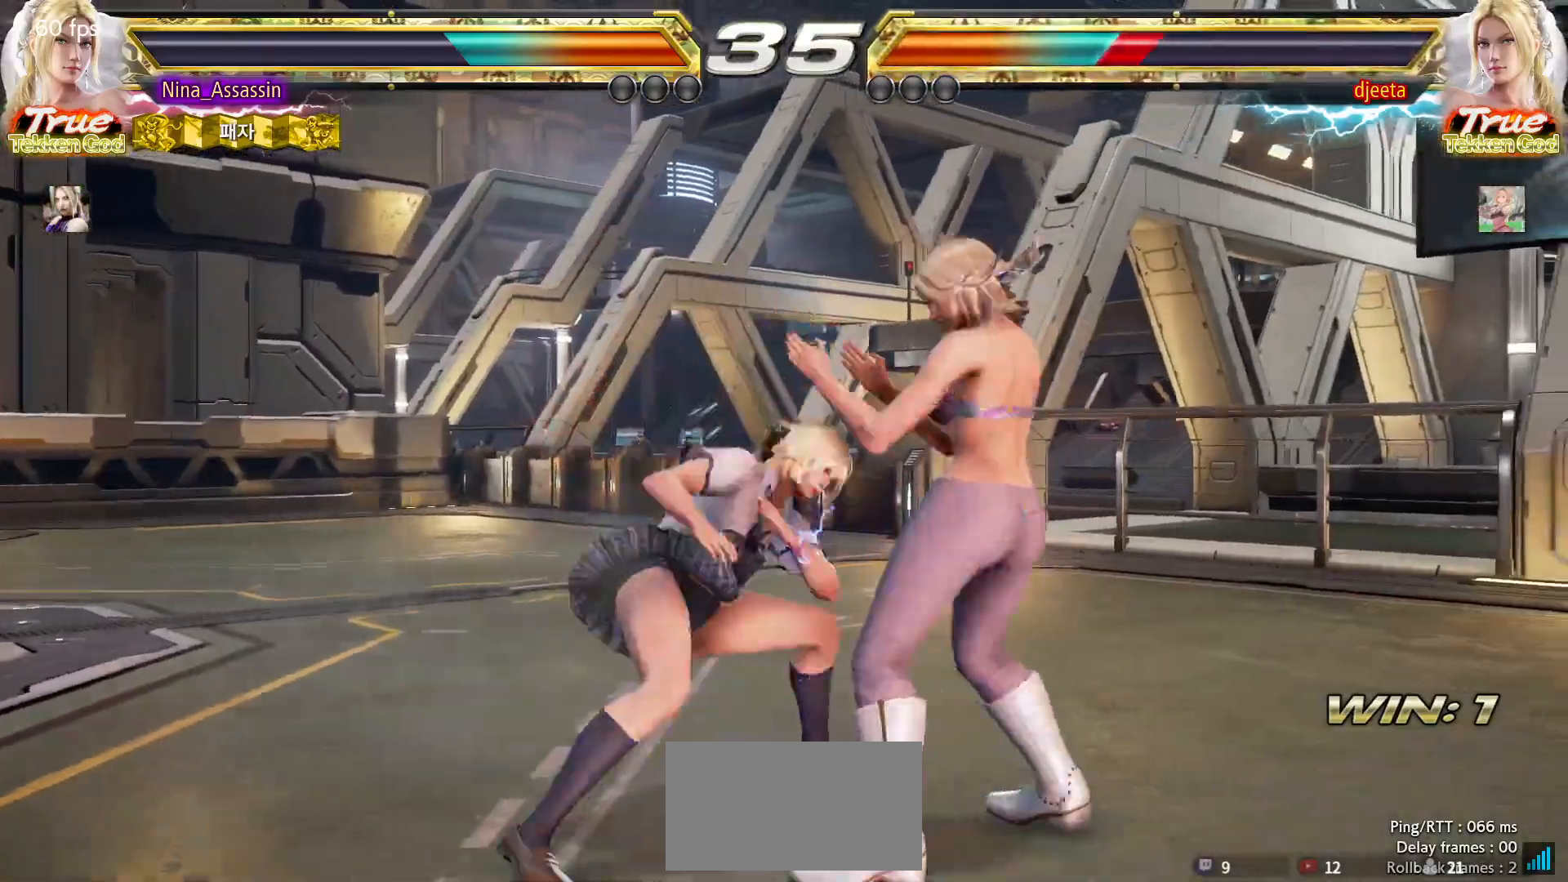
{"buttons": [], "left_stick": "center", "events": [[33, "SQUARE", "down"], [100, "SQUARE", "up"], [200, "left_stick", "left"], [367, "left_stick", "up"], [433, "left_stick", "center"]]}
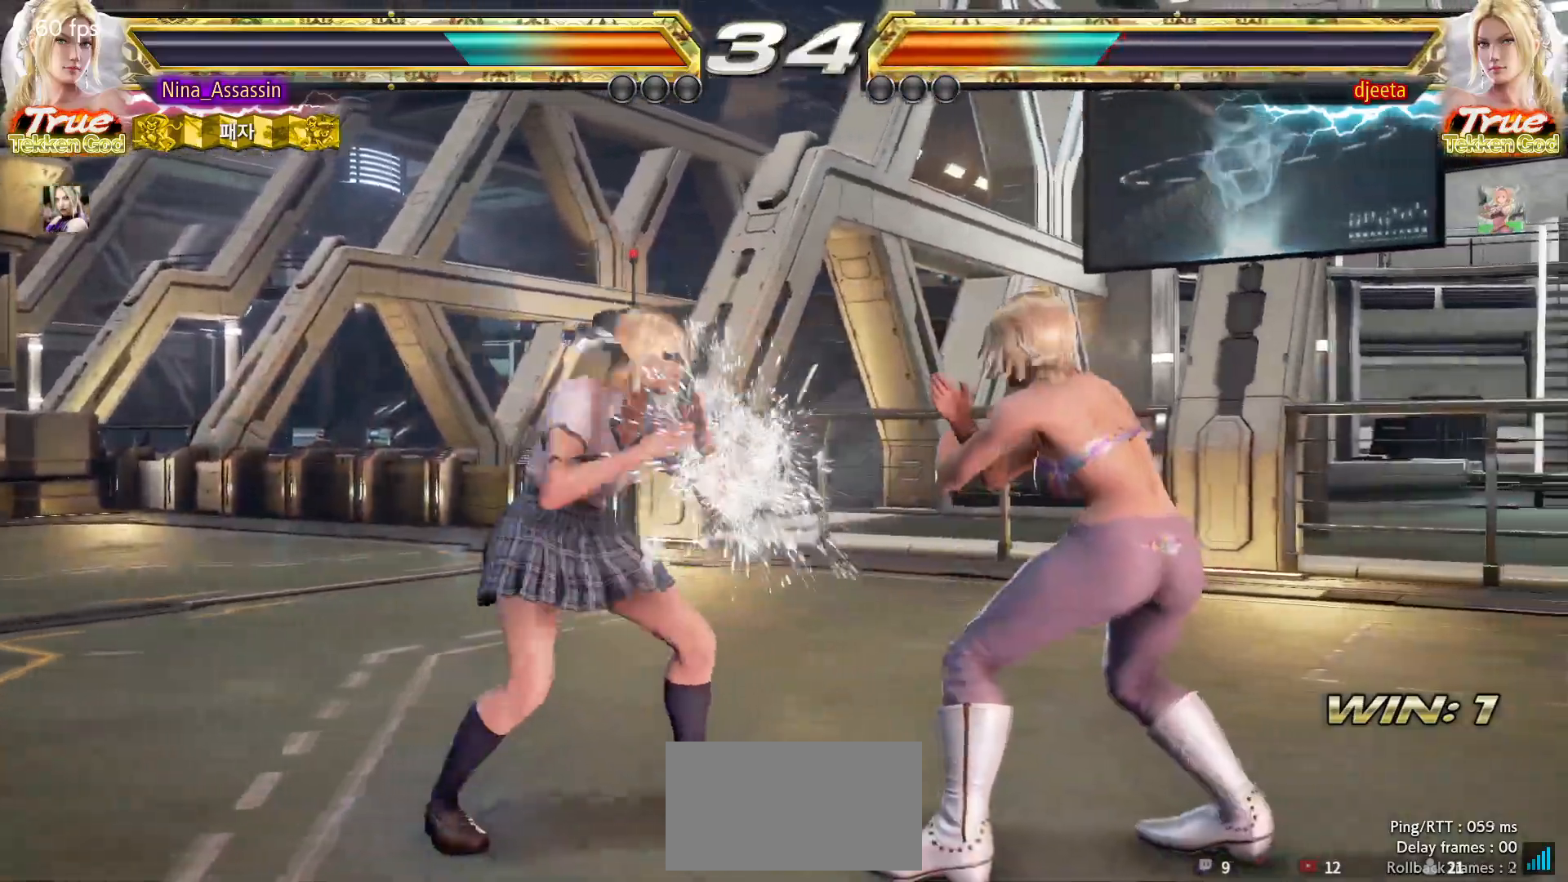
{"buttons": [], "left_stick": "center", "events": [[33, "left_stick", "up-right"], [83, "SQUARE", "down"], [83, "TRIANGLE", "down"], [133, "SQUARE", "up"], [133, "TRIANGLE", "up"], [267, "SQUARE", "down"], [267, "TRIANGLE", "down"], [317, "SQUARE", "up"], [333, "TRIANGLE", "up"], [333, "left_stick", "center"]]}
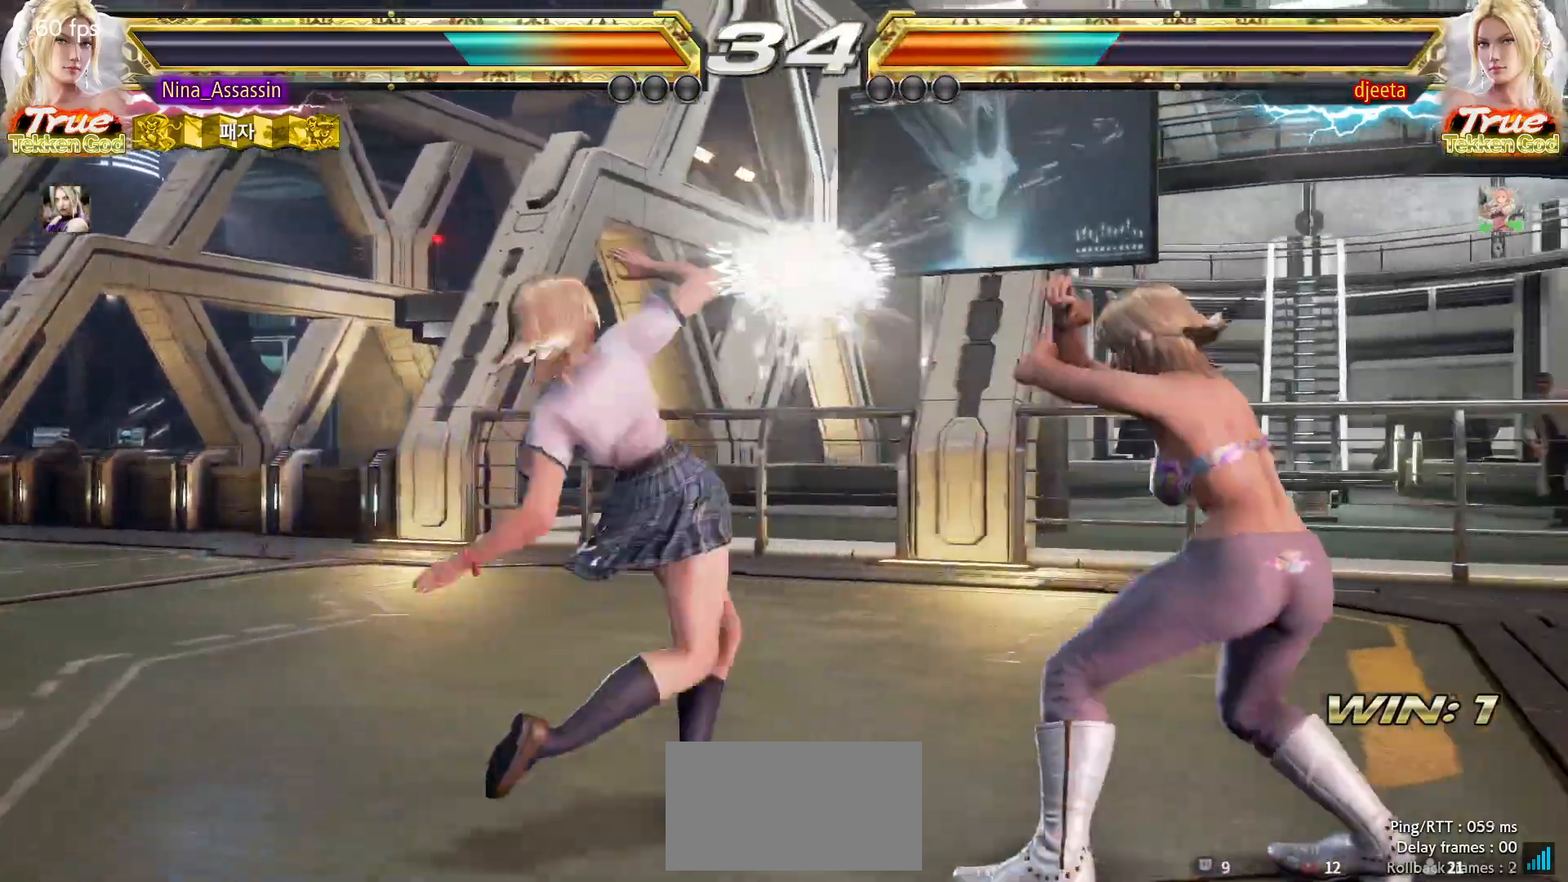
{"buttons": [], "left_stick": "left", "events": [[33, "SQUARE", "down"], [33, "TRIANGLE", "down"], [83, "TRIANGLE", "up"], [100, "SQUARE", "up"], [217, "SQUARE", "down"], [217, "TRIANGLE", "down"], [250, "SQUARE", "up"], [250, "TRIANGLE", "up"], [500, "left_stick", "left"]]}
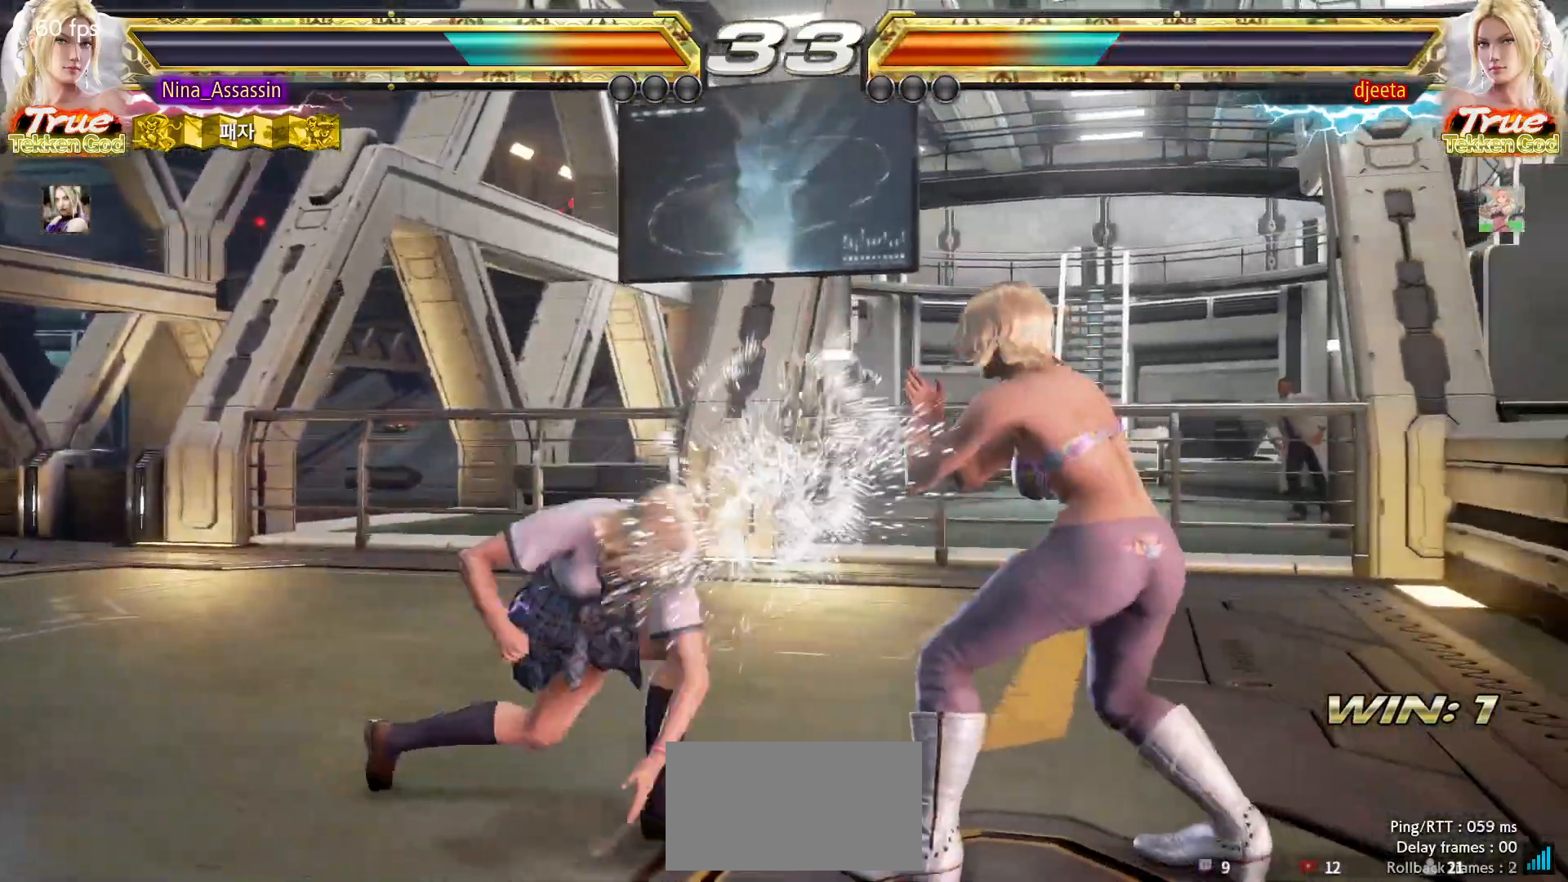
{"buttons": [], "left_stick": "left", "events": []}
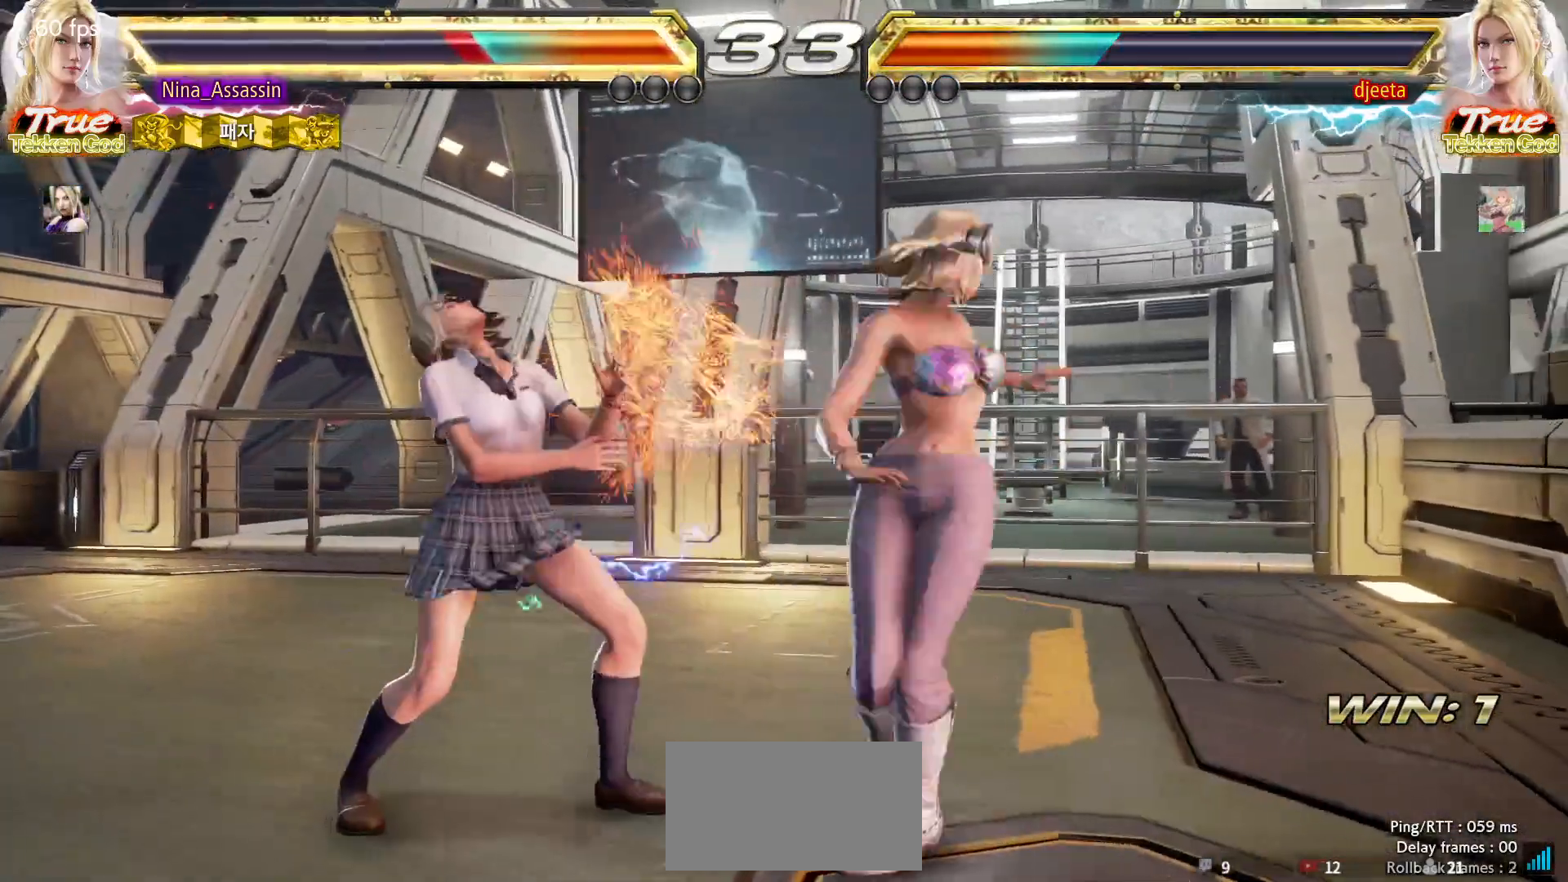
{"buttons": [], "left_stick": "left", "events": []}
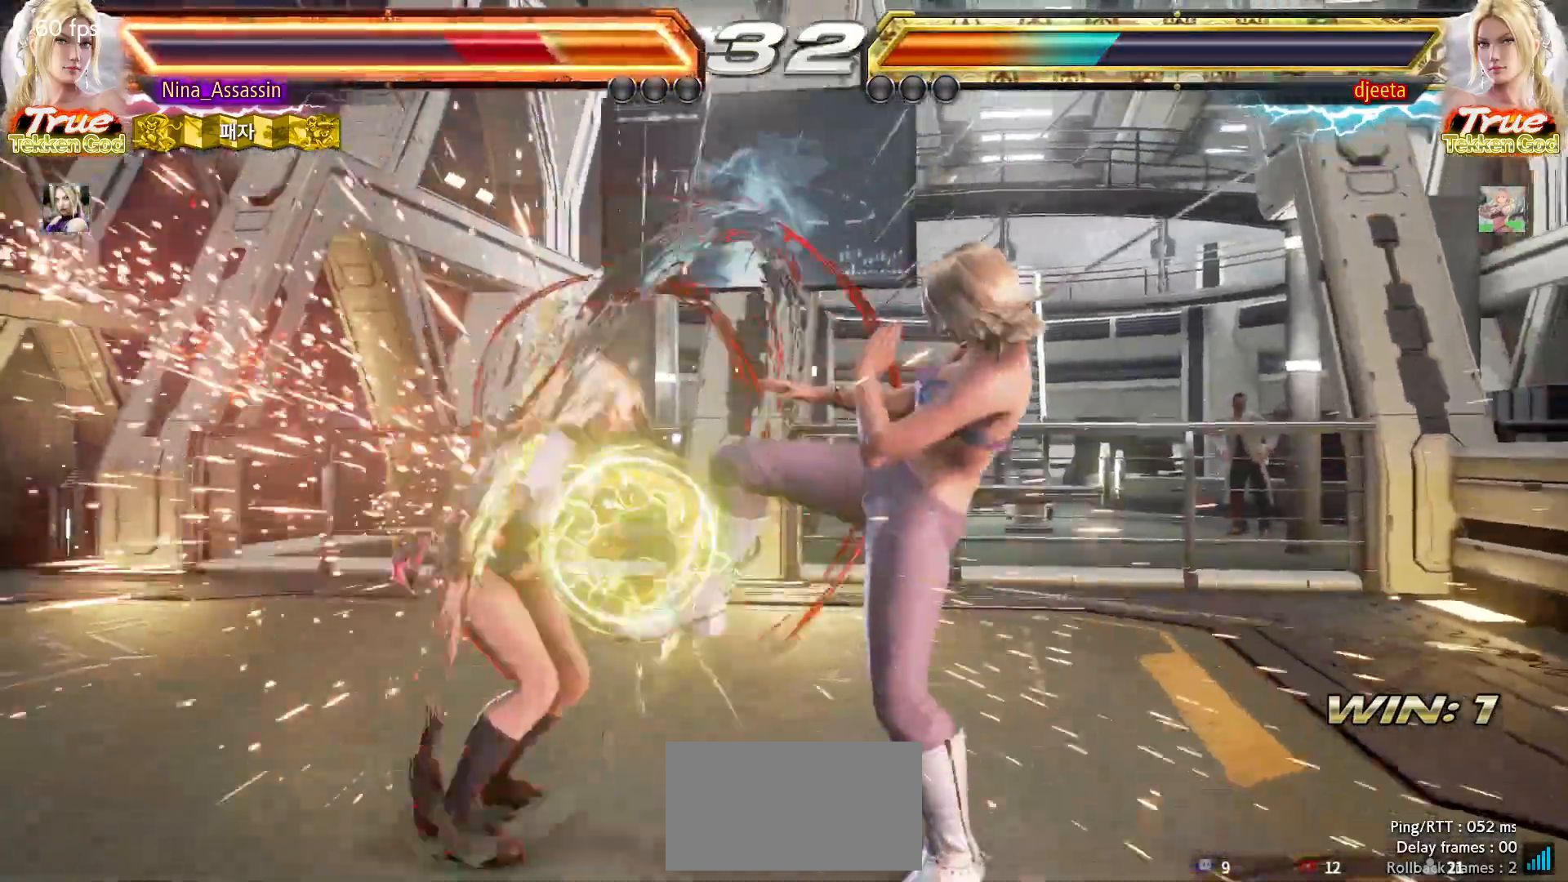
{"buttons": [], "left_stick": "left", "events": [[33, "left_stick", "center"], [317, "left_stick", "left"], [400, "left_stick", "center"], [450, "left_stick", "left"]]}
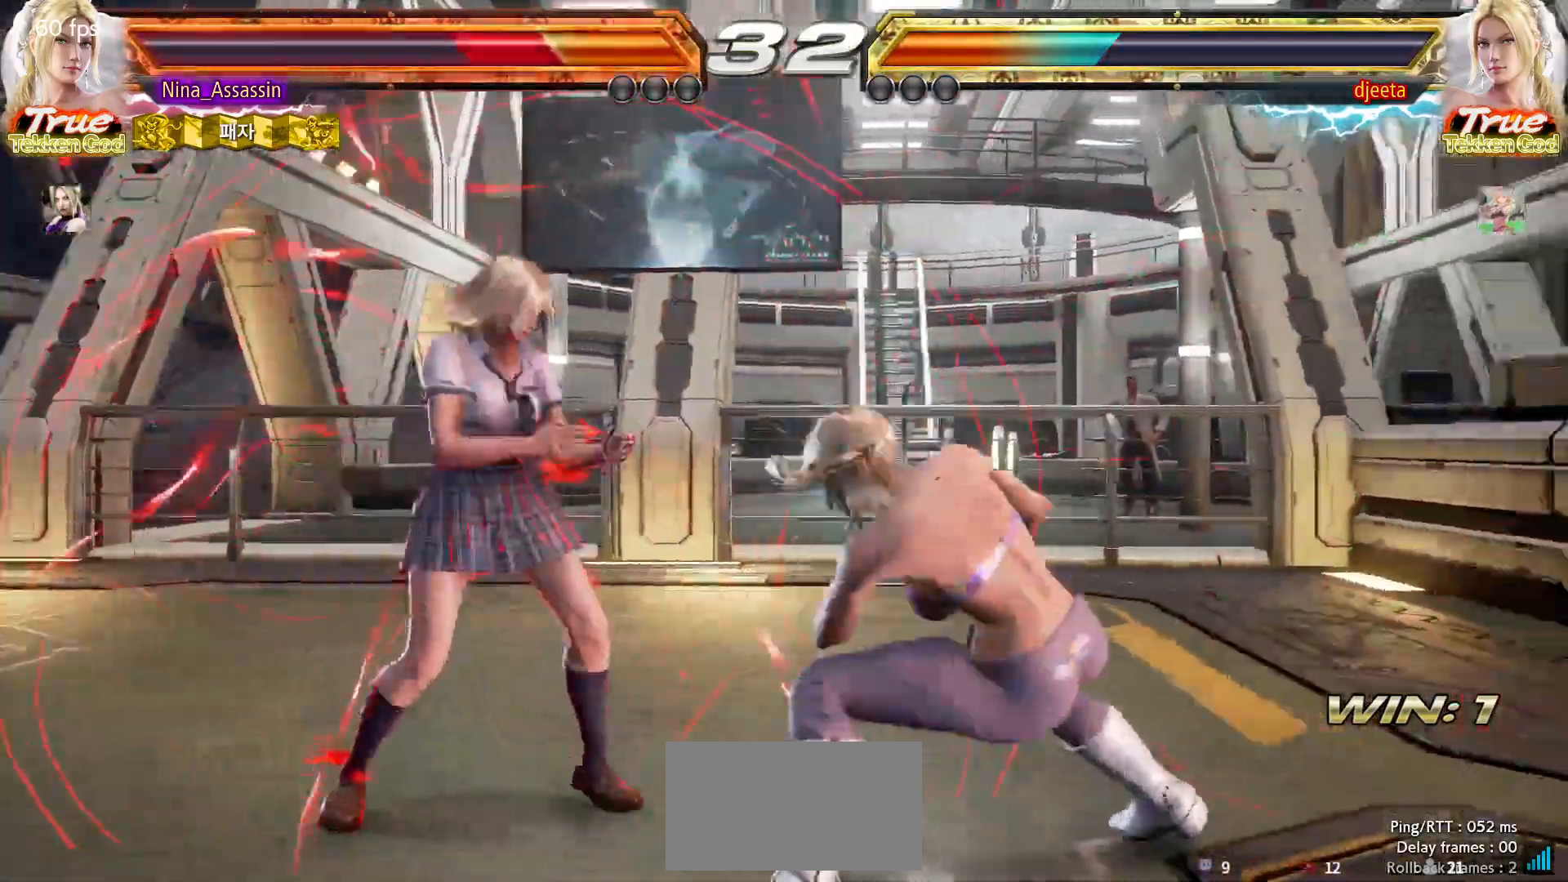
{"buttons": [], "left_stick": "left", "events": [[300, "left_stick", "center"], [350, "left_stick", "left"]]}
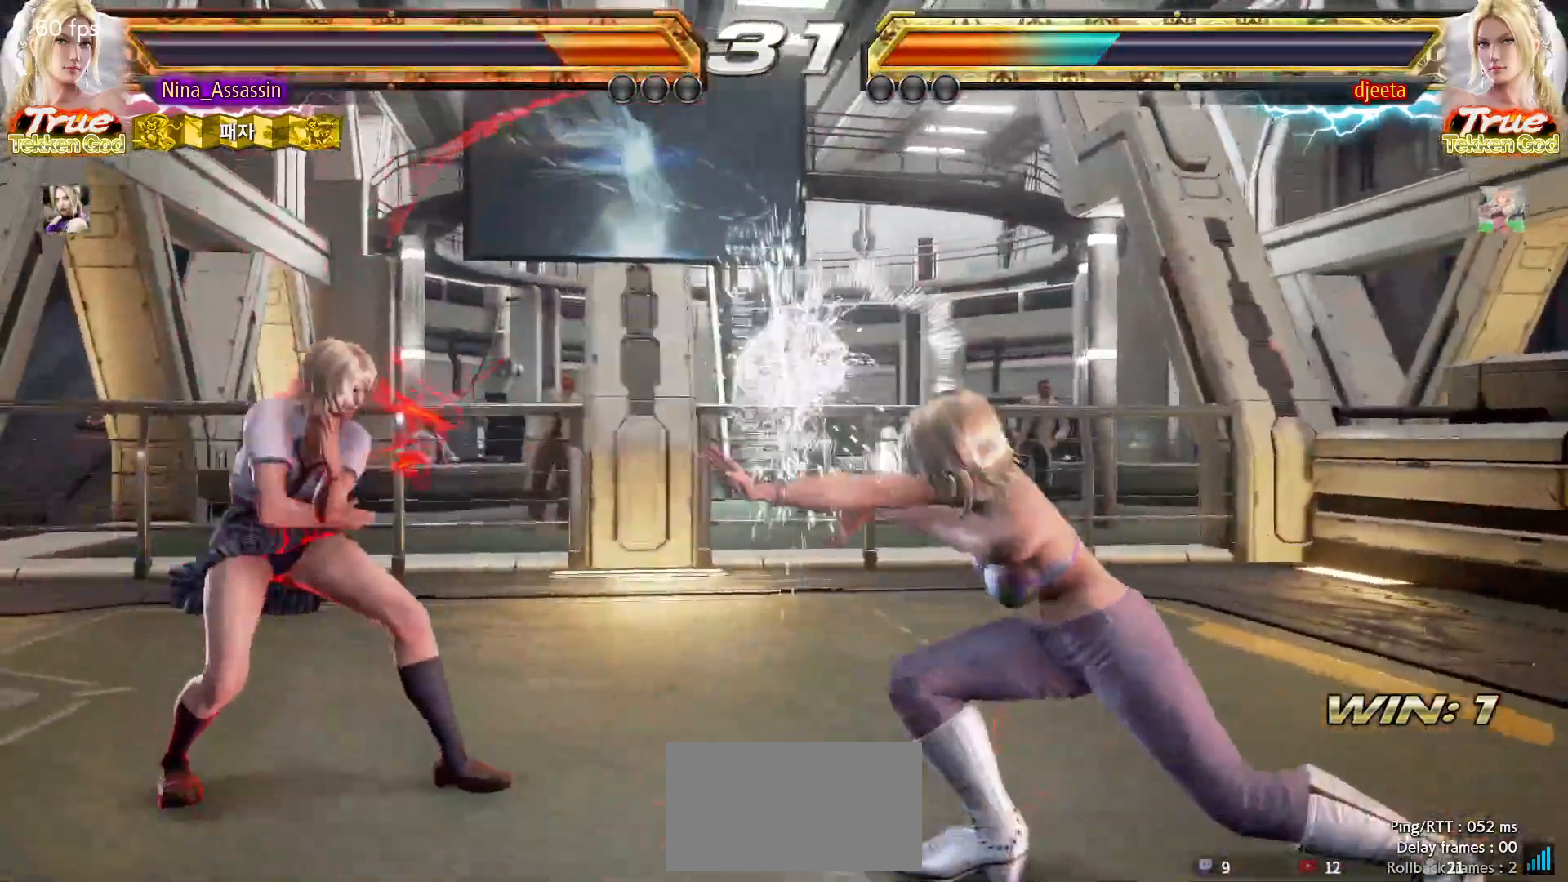
{"buttons": [], "left_stick": "center", "events": [[67, "left_stick", "center"], [133, "left_stick", "down"], [183, "left_stick", "center"], [267, "left_stick", "down"], [317, "left_stick", "center"], [417, "left_stick", "left"], [483, "left_stick", "center"]]}
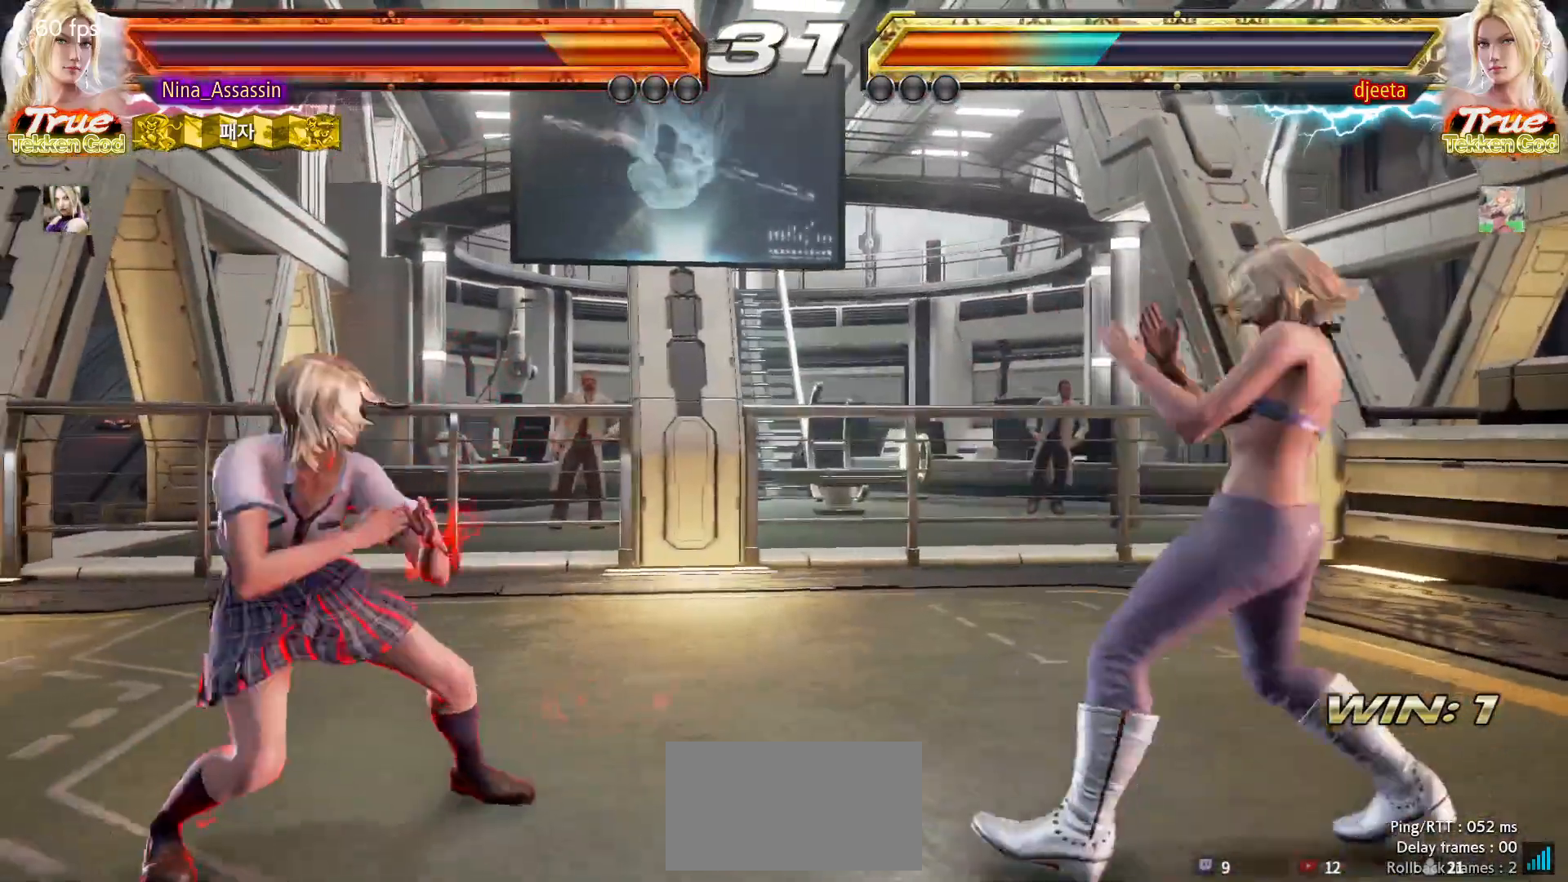
{"buttons": [], "left_stick": "center", "events": [[33, "left_stick", "left"], [167, "left_stick", "down"], [217, "left_stick", "center"], [400, "left_stick", "left"], [450, "left_stick", "center"]]}
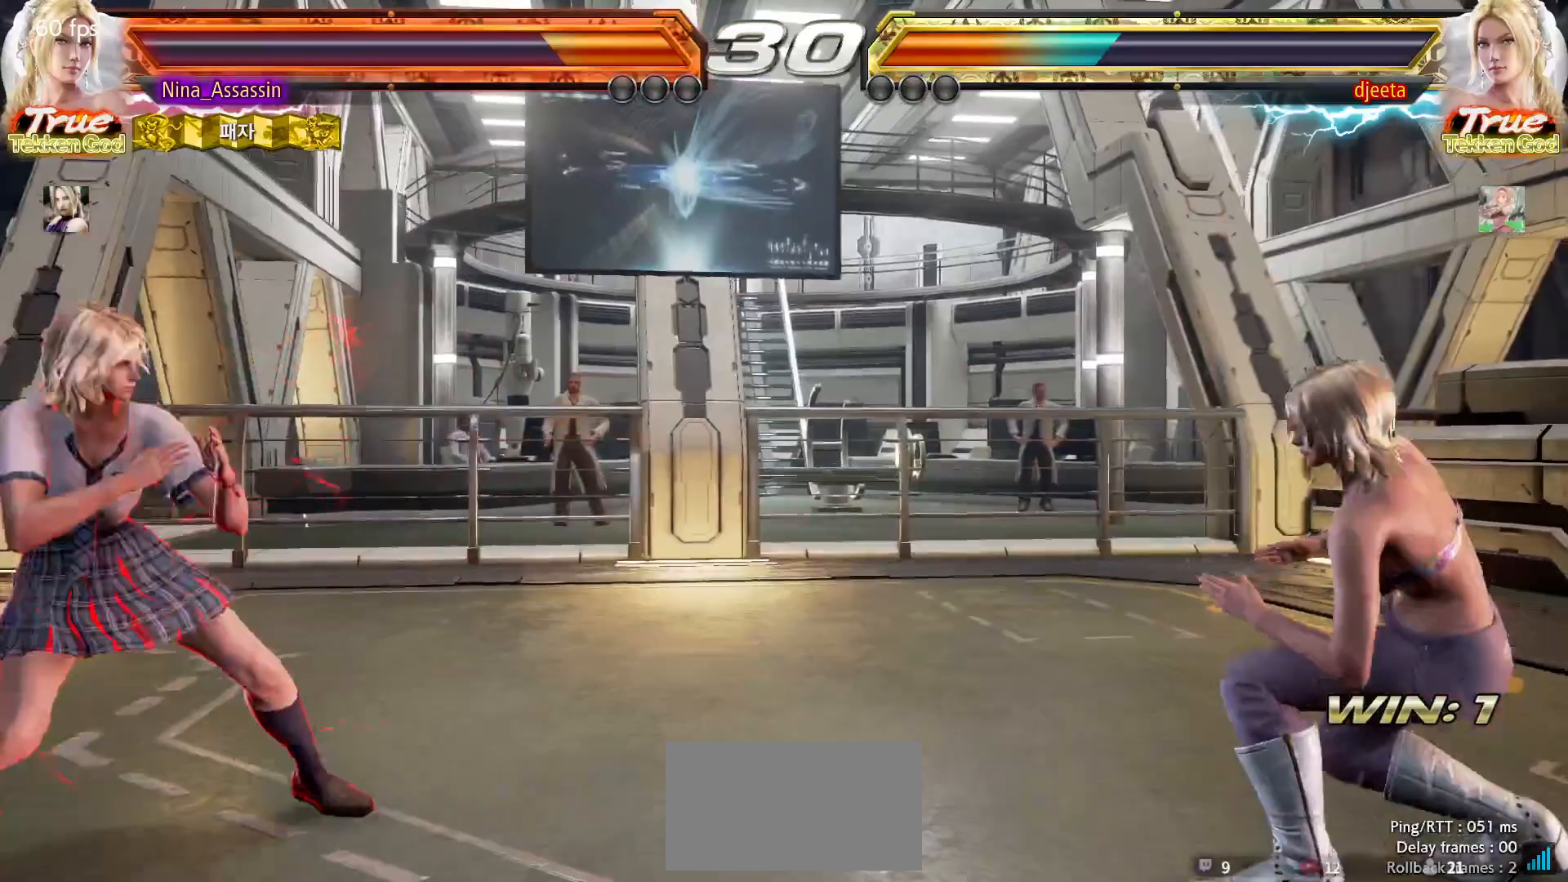
{"buttons": [], "left_stick": "center", "events": [[17, "left_stick", "left"], [117, "left_stick", "down"], [167, "left_stick", "center"], [250, "left_stick", "down"], [433, "left_stick", "center"]]}
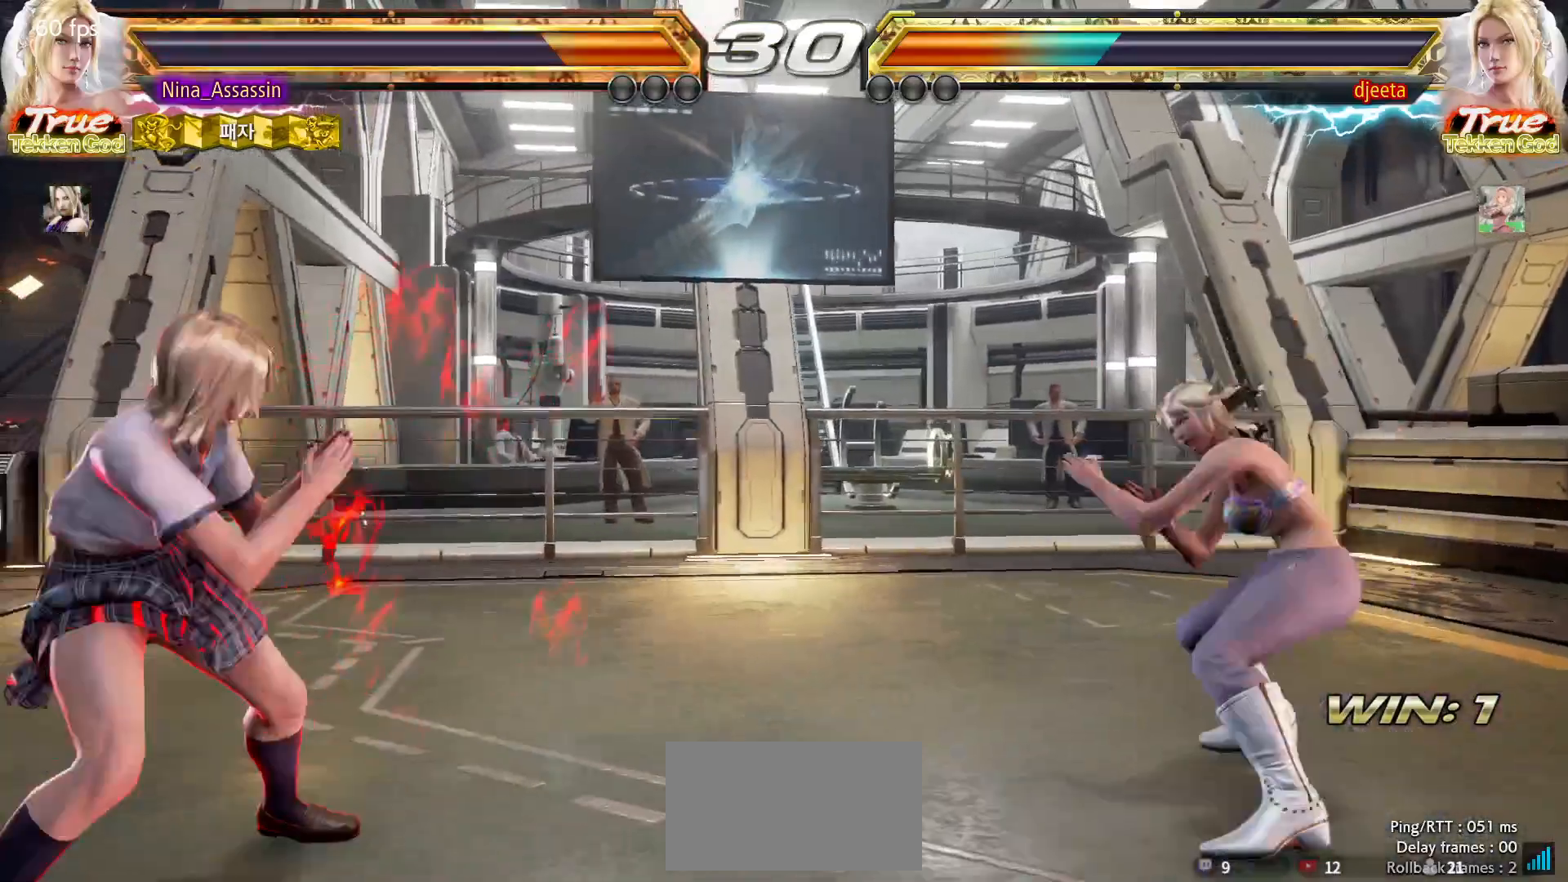
{"buttons": [], "left_stick": "left", "events": [[117, "left_stick", "down"], [167, "left_stick", "center"], [317, "left_stick", "left"], [400, "left_stick", "center"], [450, "left_stick", "left"]]}
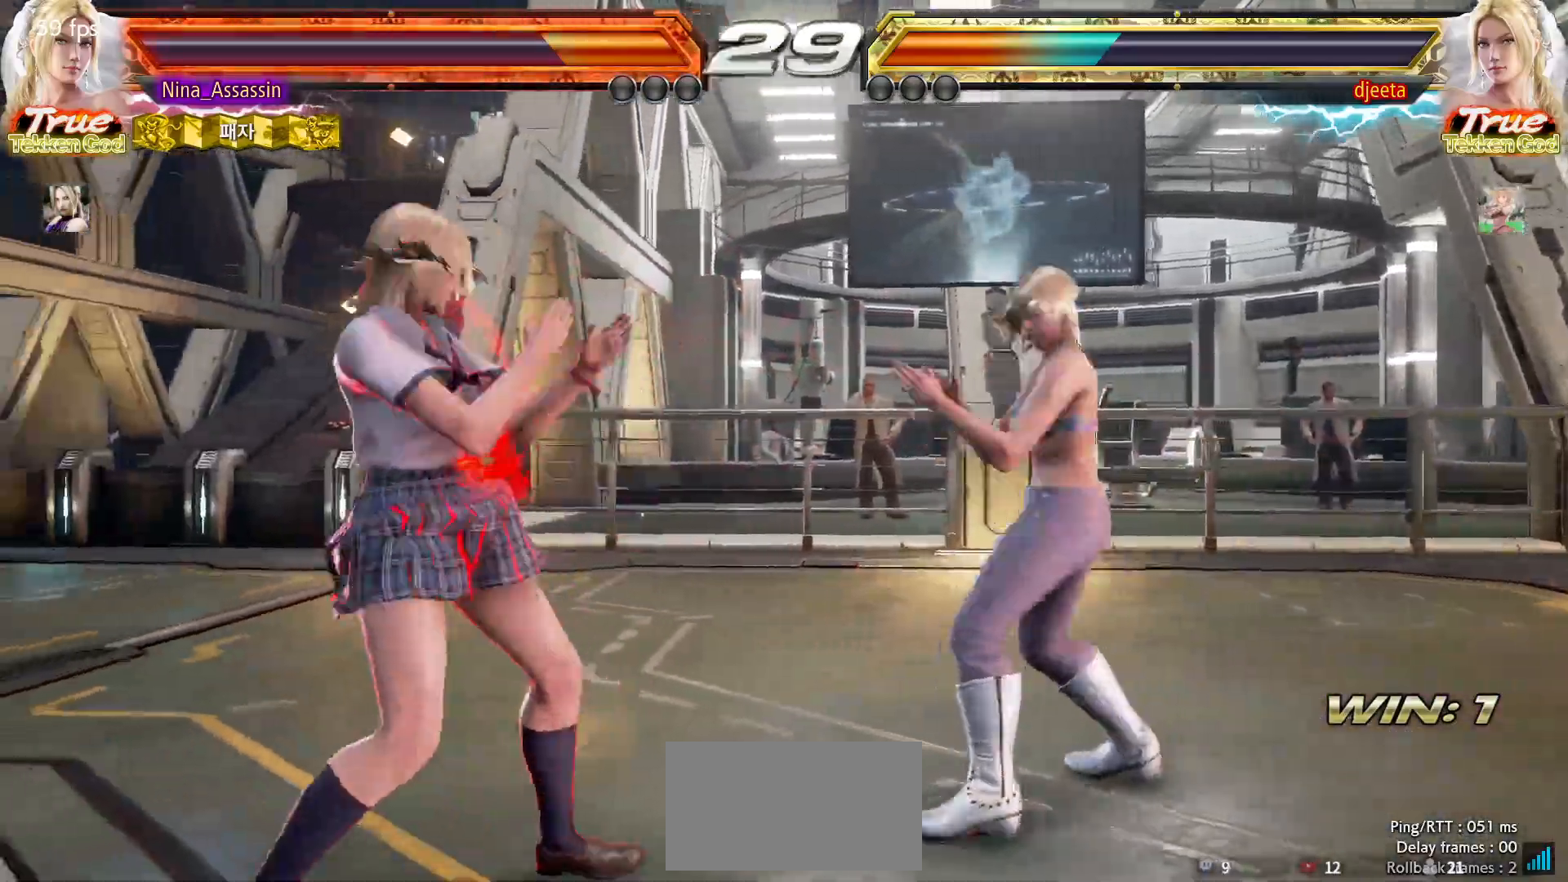
{"buttons": [], "left_stick": "left", "events": []}
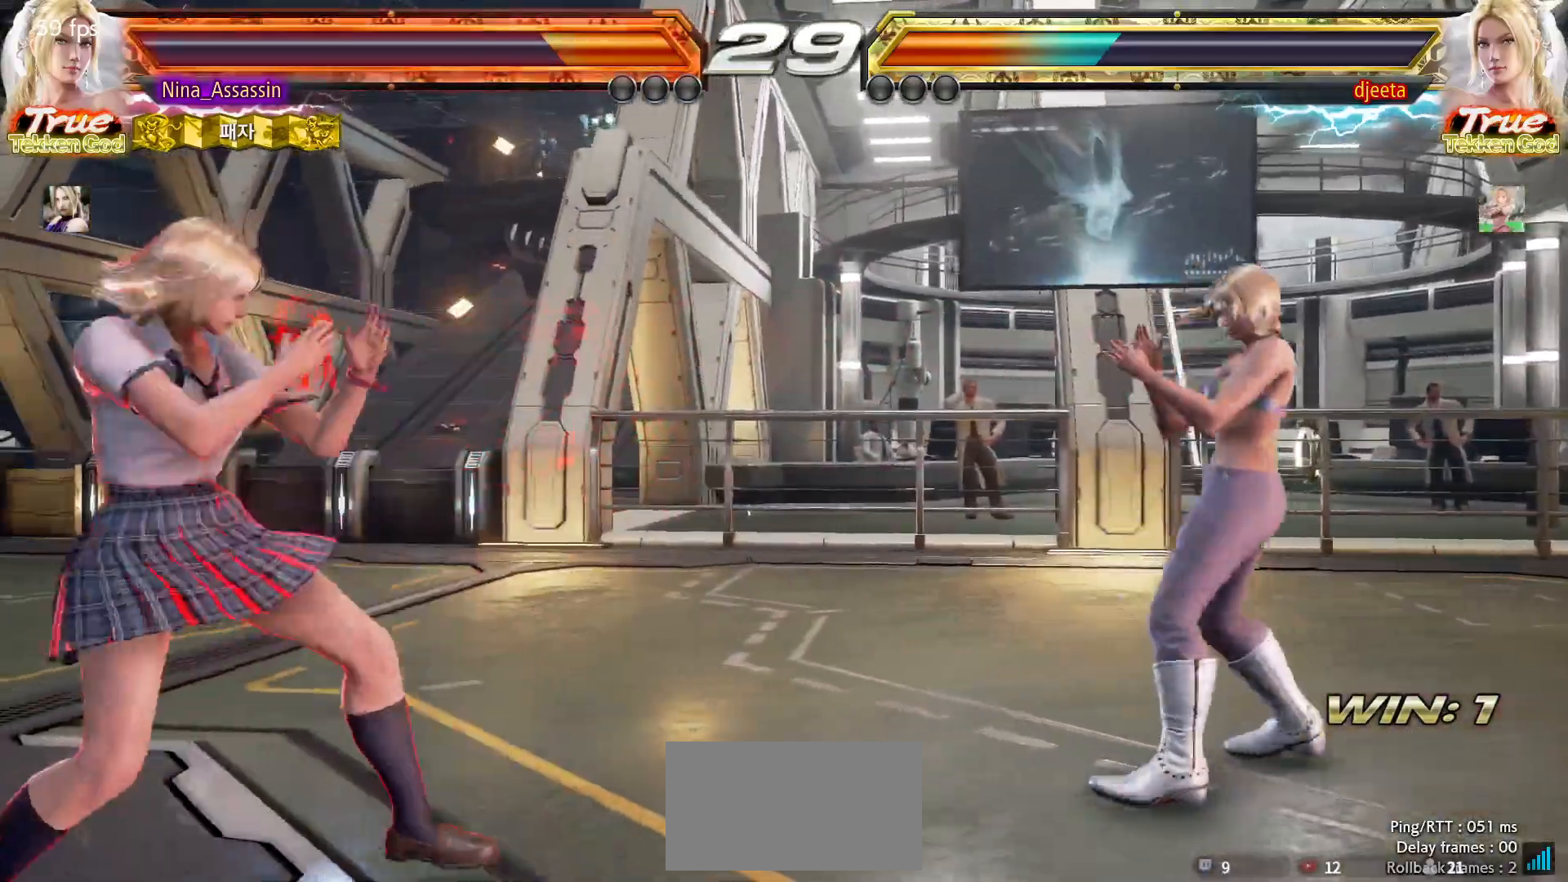
{"buttons": [], "left_stick": "center", "events": [[200, "left_stick", "center"], [300, "left_stick", "up"], [367, "left_stick", "center"]]}
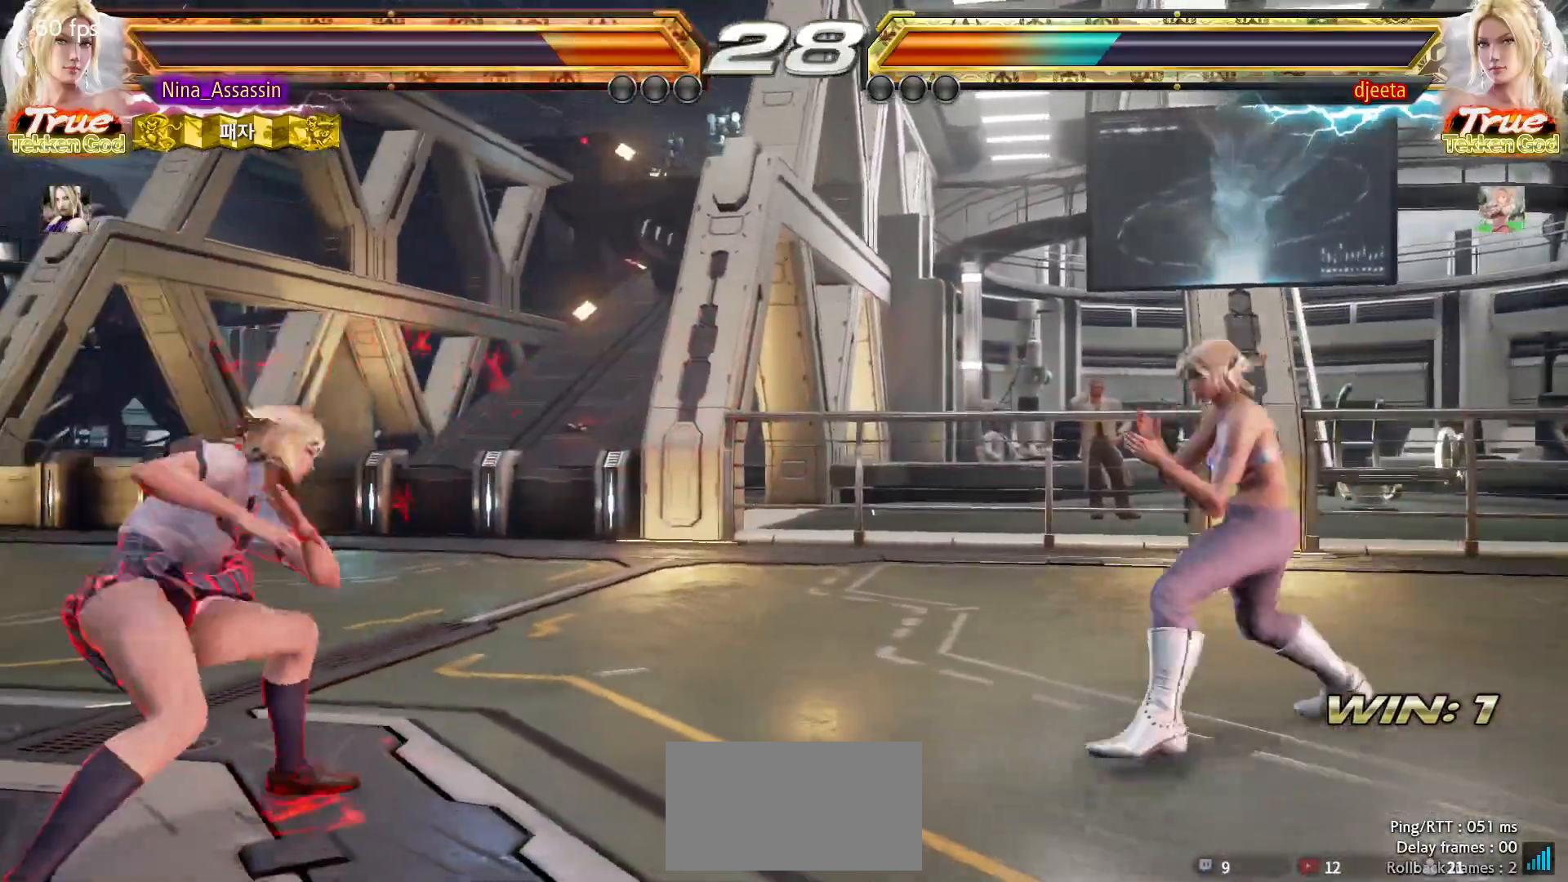
{"buttons": ["CROSS"], "left_stick": "right", "events": [[33, "left_stick", "left"], [100, "left_stick", "center"], [167, "left_stick", "left"], [383, "left_stick", "down"], [450, "left_stick", "right"], [467, "CROSS", "down"]]}
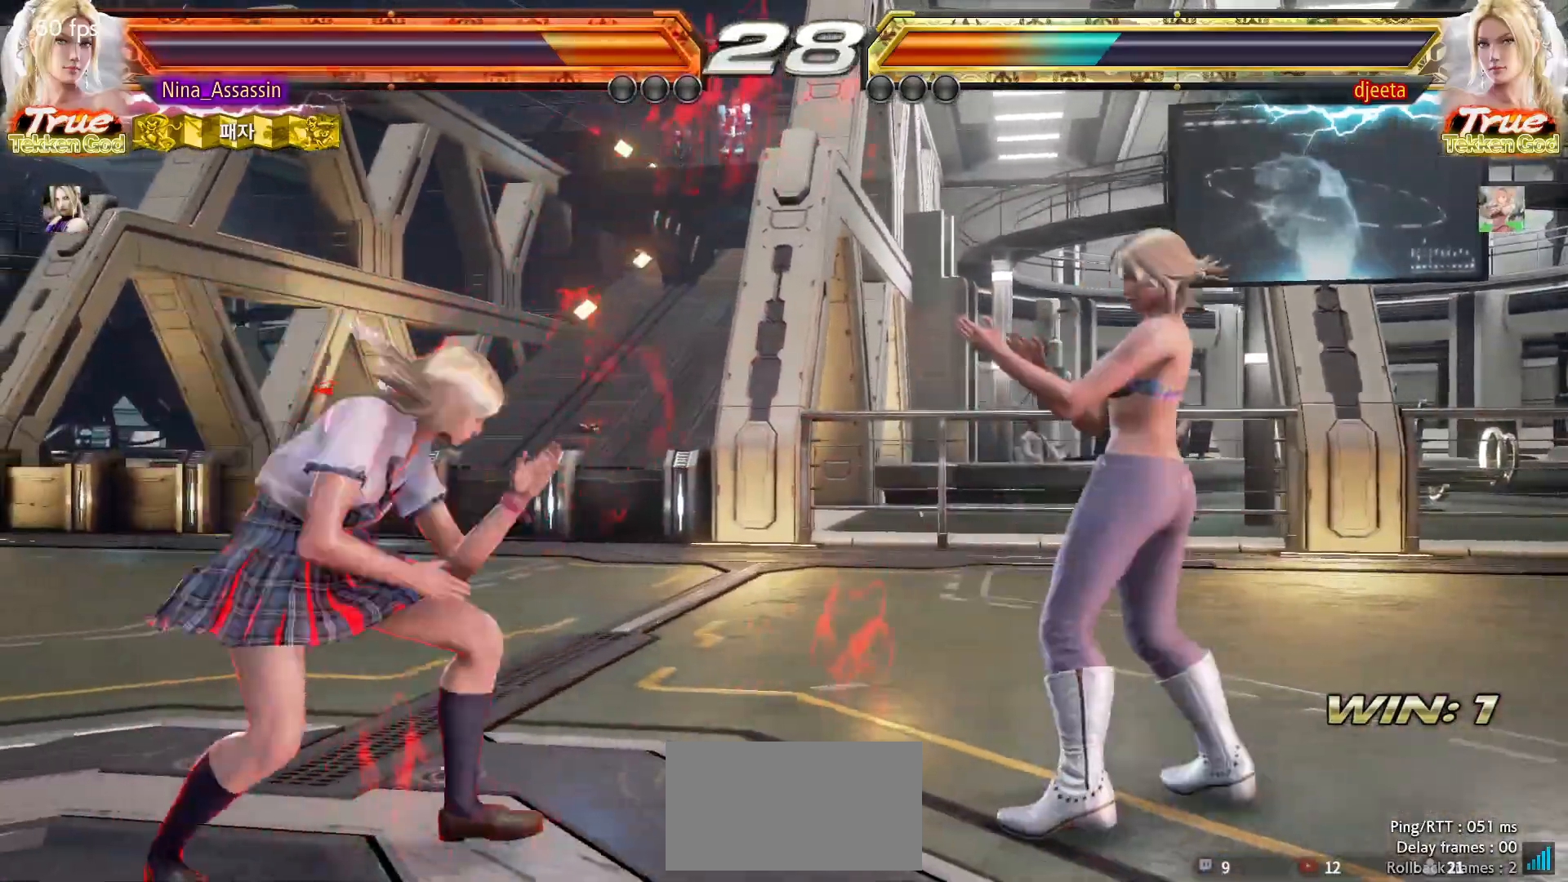
{"buttons": [], "left_stick": "left", "events": [[33, "CROSS", "up"], [83, "TRIANGLE", "down"], [150, "TRIANGLE", "up"], [217, "TRIANGLE", "down"], [250, "TRIANGLE", "up"], [250, "left_stick", "center"], [383, "left_stick", "left"]]}
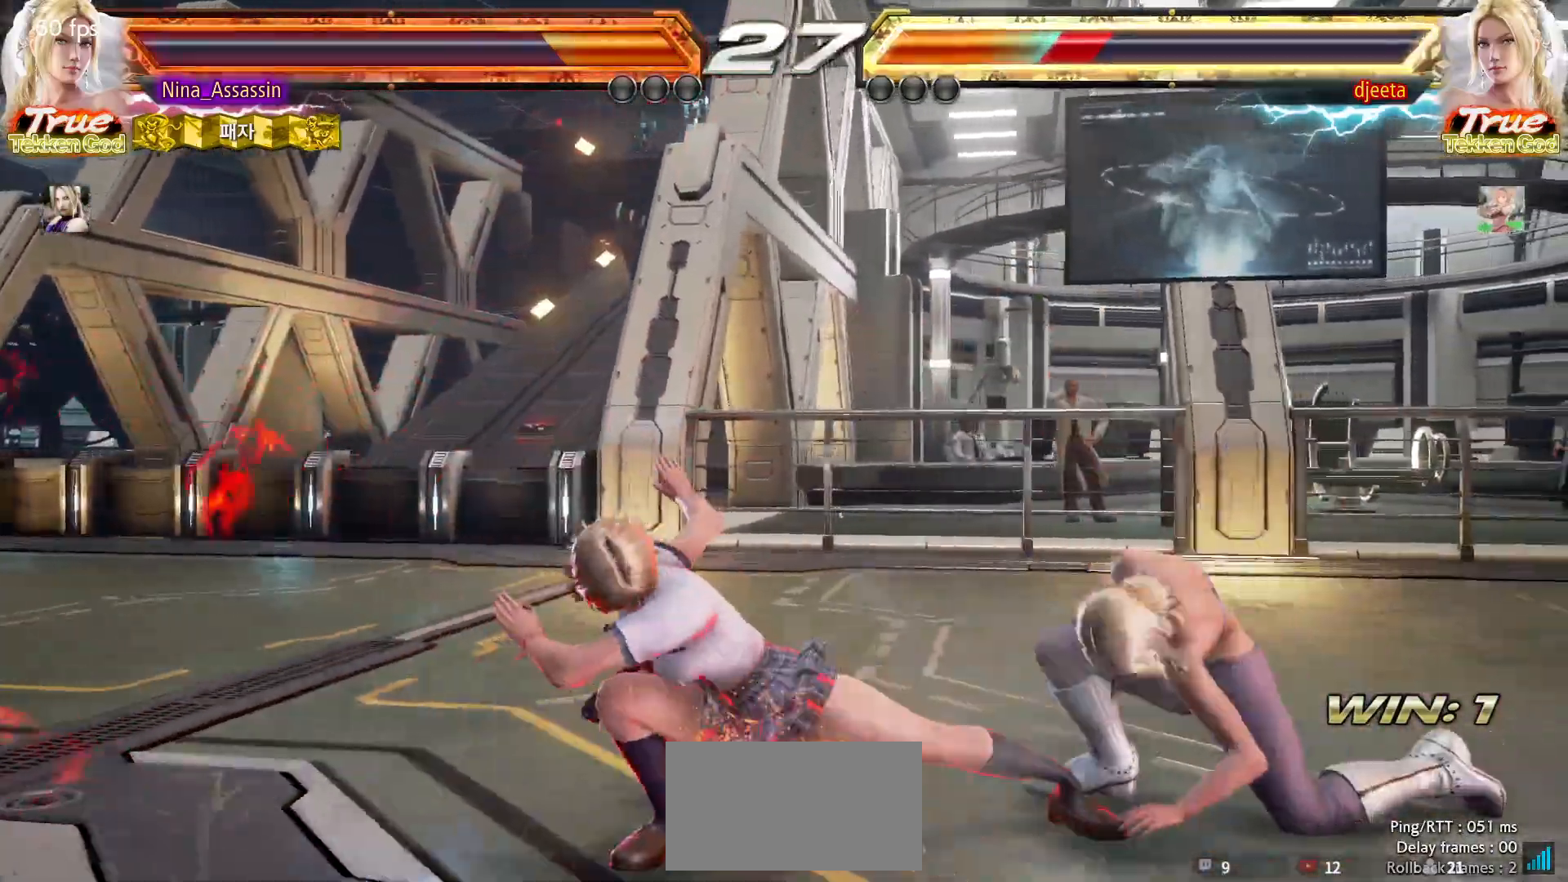
{"buttons": [], "left_stick": "center", "events": [[100, "left_stick", "center"], [317, "left_stick", "down"], [383, "left_stick", "center"]]}
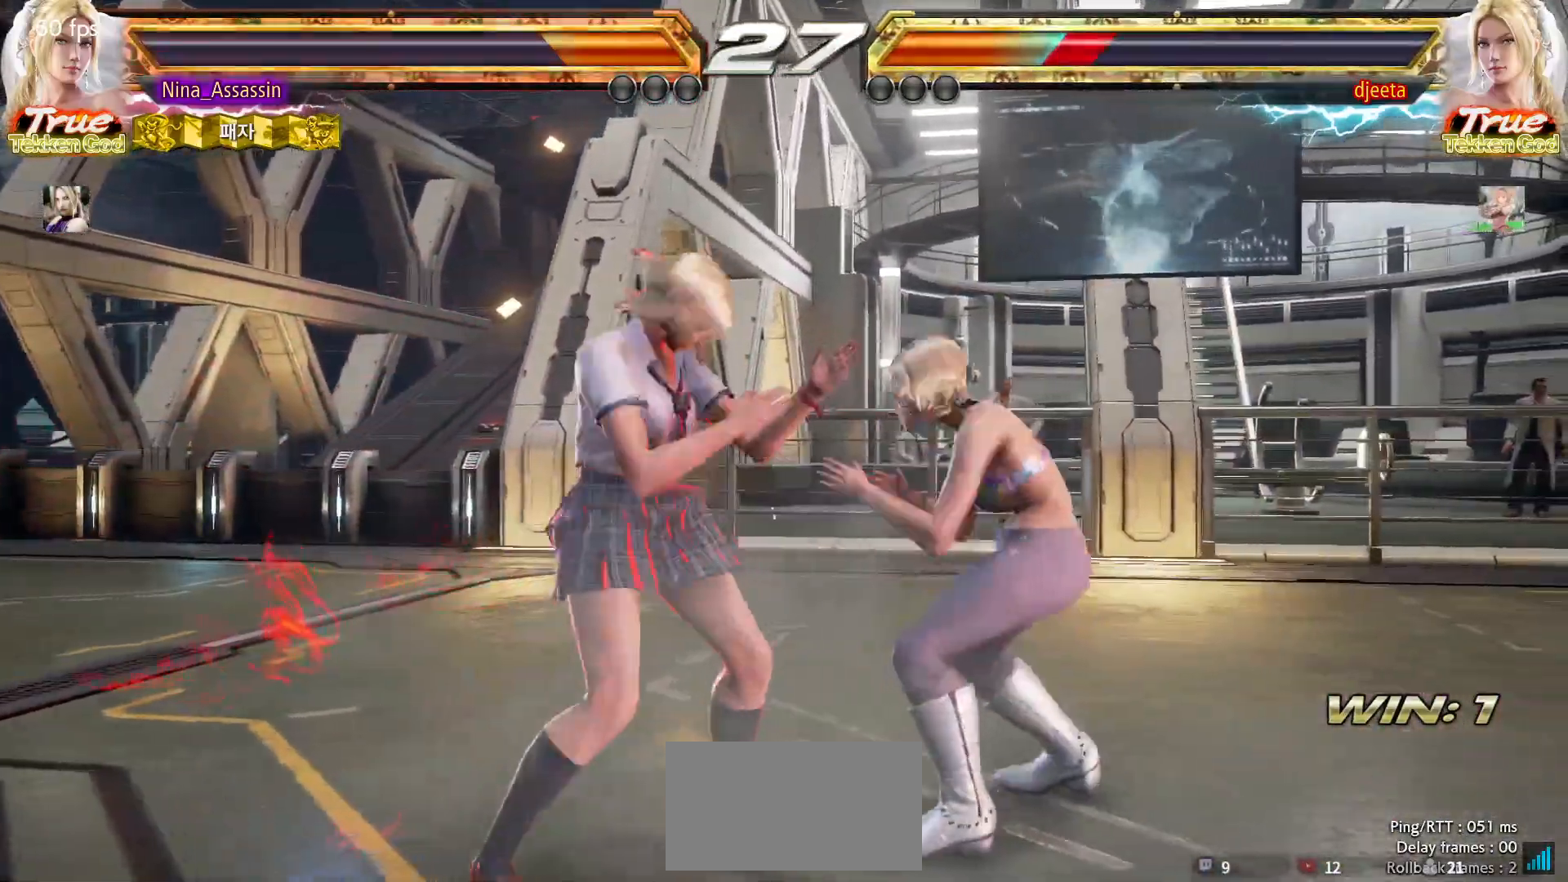
{"buttons": [], "left_stick": "left", "events": [[100, "left_stick", "left"], [183, "left_stick", "center"], [233, "left_stick", "left"]]}
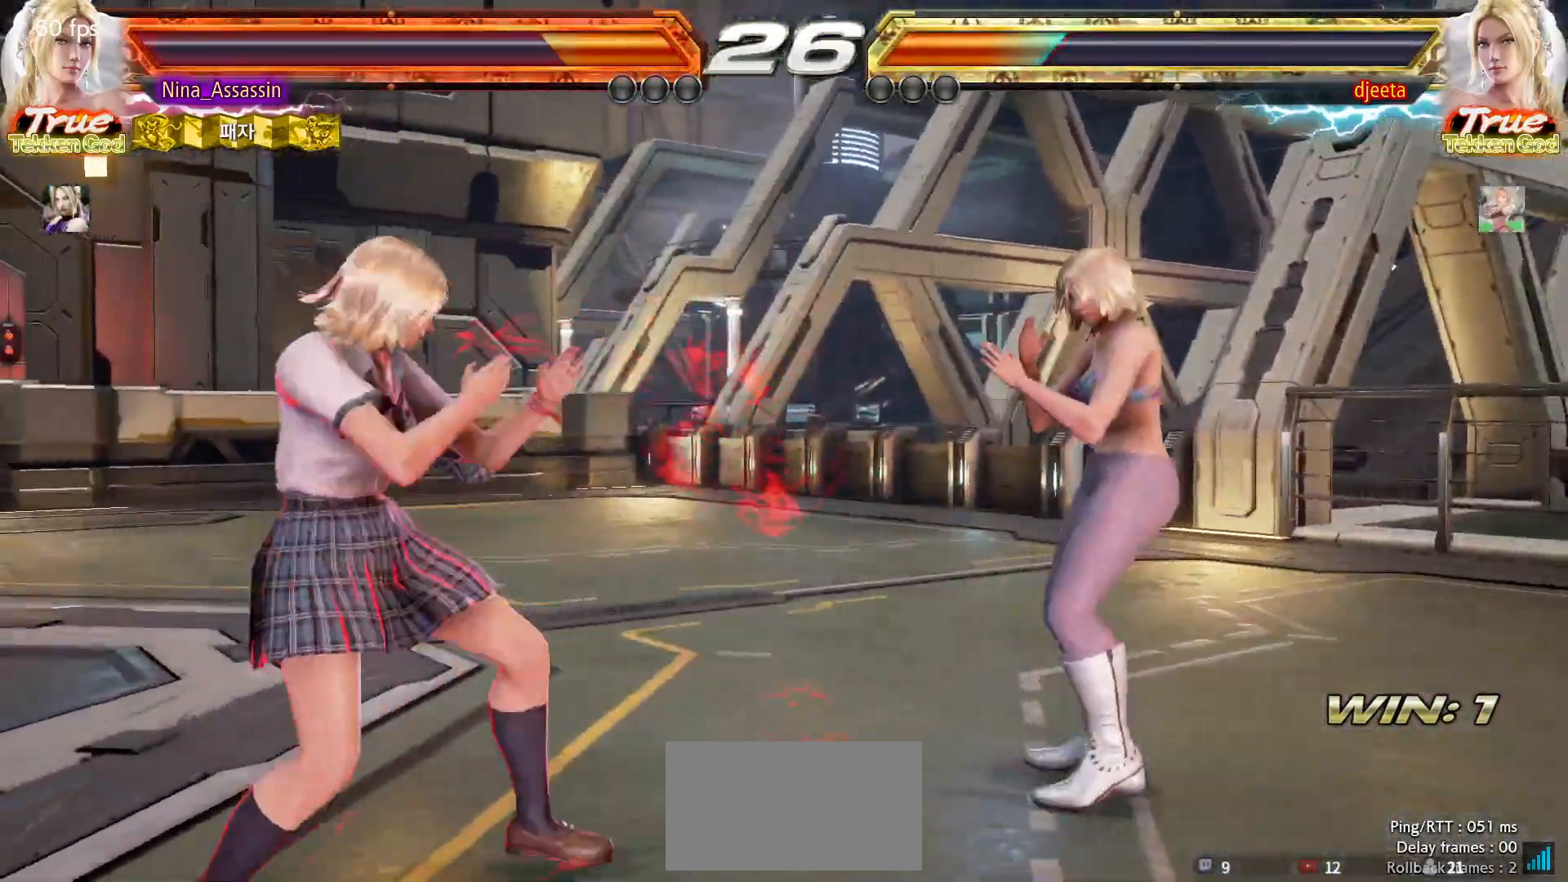
{"buttons": ["TRIANGLE"], "left_stick": "right", "events": [[100, "left_stick", "center"], [150, "left_stick", "left"], [267, "left_stick", "down"], [317, "left_stick", "right"], [350, "CROSS", "down"], [400, "CROSS", "up"], [467, "TRIANGLE", "down"]]}
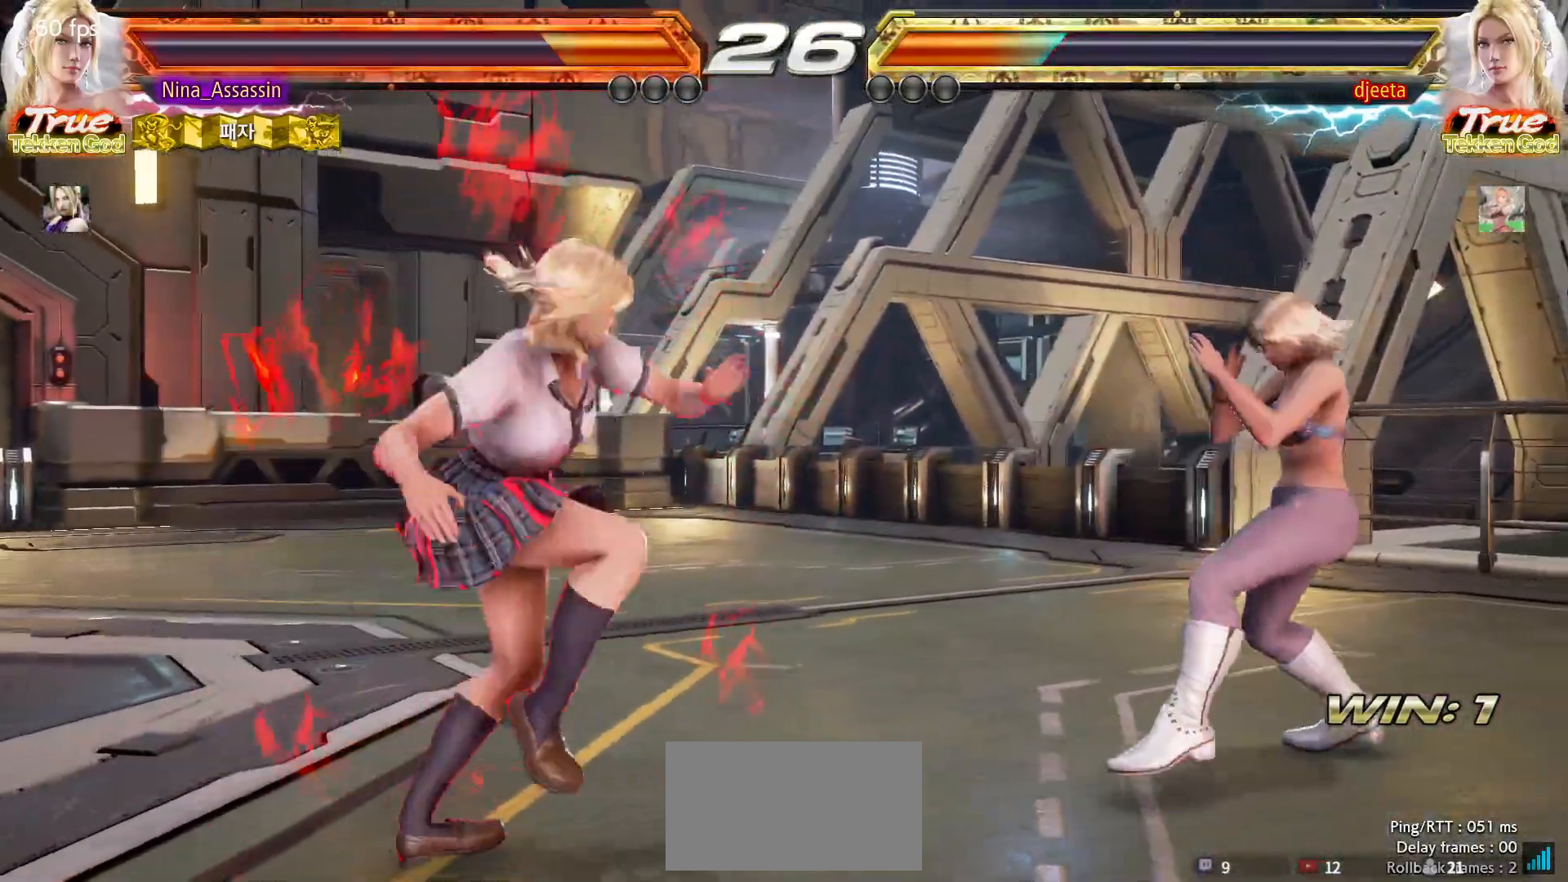
{"buttons": [], "left_stick": "left", "events": [[17, "TRIANGLE", "up"], [67, "TRIANGLE", "down"], [83, "left_stick", "center"], [133, "TRIANGLE", "up"], [233, "left_stick", "left"]]}